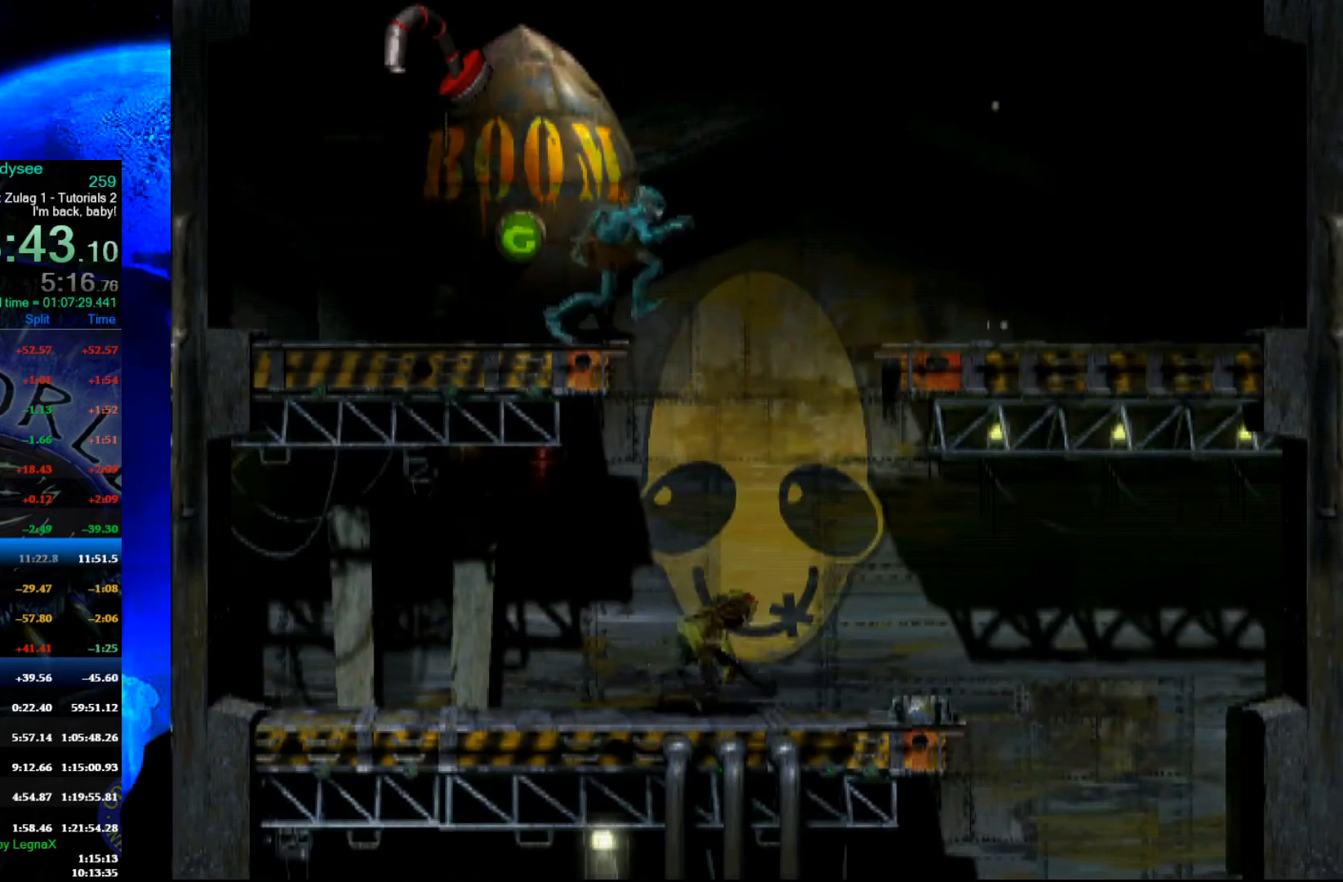
Gameplay with a controller (Xbox layout); each line is a JSON object with the inputs held at the frame after it. "events" lists button and stick changes between this image and that frame as [ms after this image, input, new state], when the widget could be followed in between. Not read: right_stick.
{"buttons": ["R1"], "left_stick": "right", "events": []}
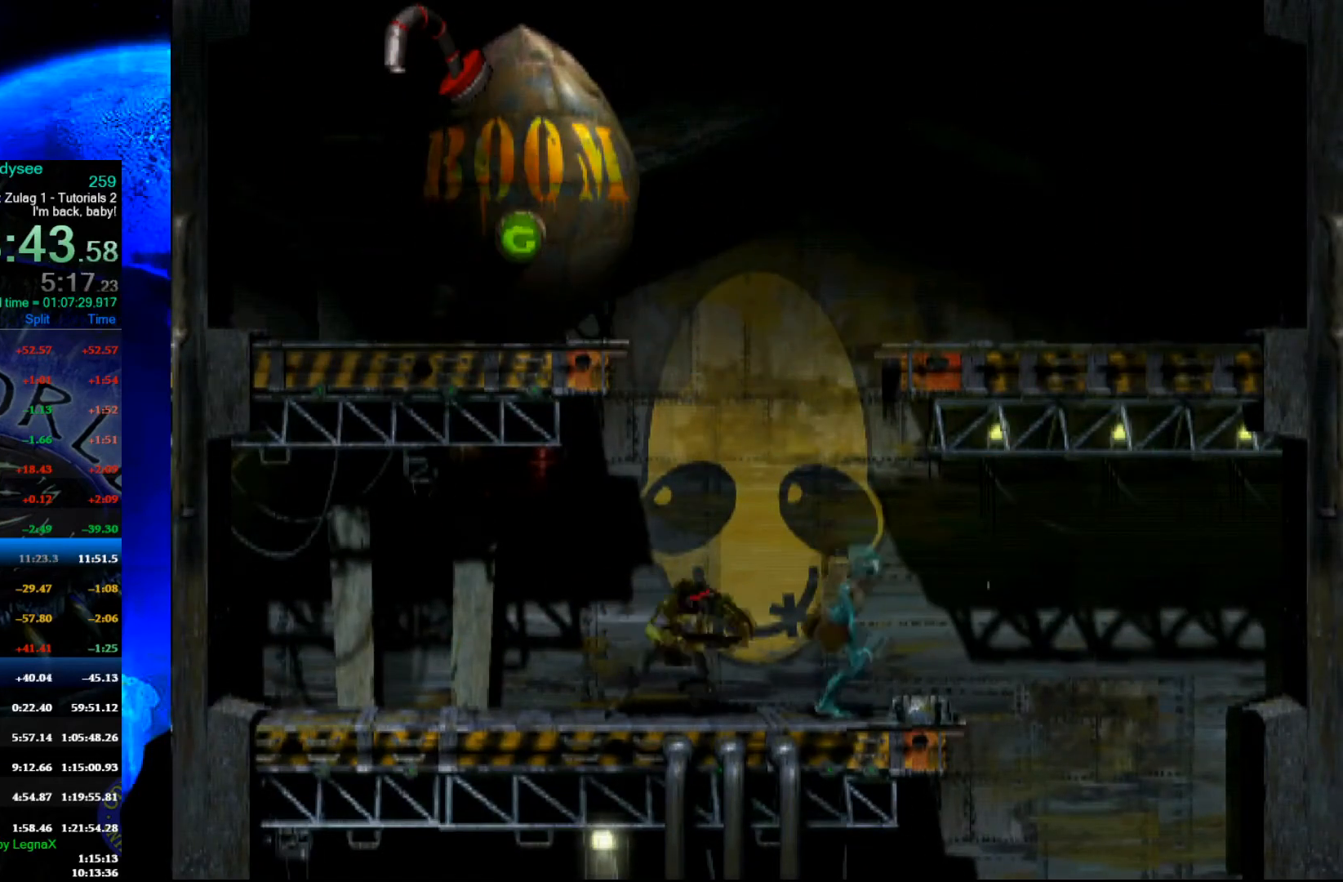
{"buttons": [], "left_stick": "center", "events": [[33, "R1", "up"], [500, "left_stick", "center"]]}
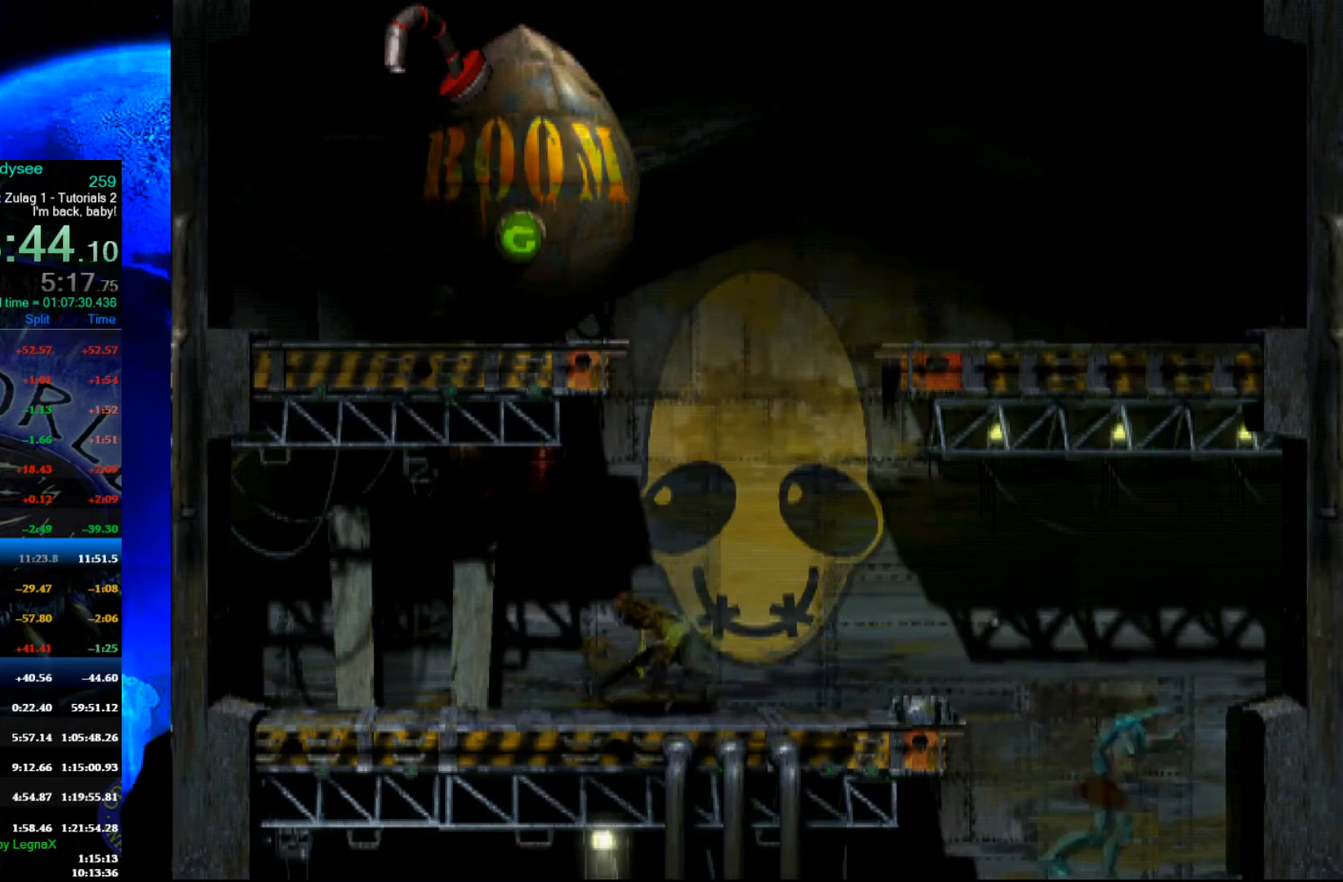
{"buttons": [], "left_stick": "left", "events": [[133, "left_stick", "left"]]}
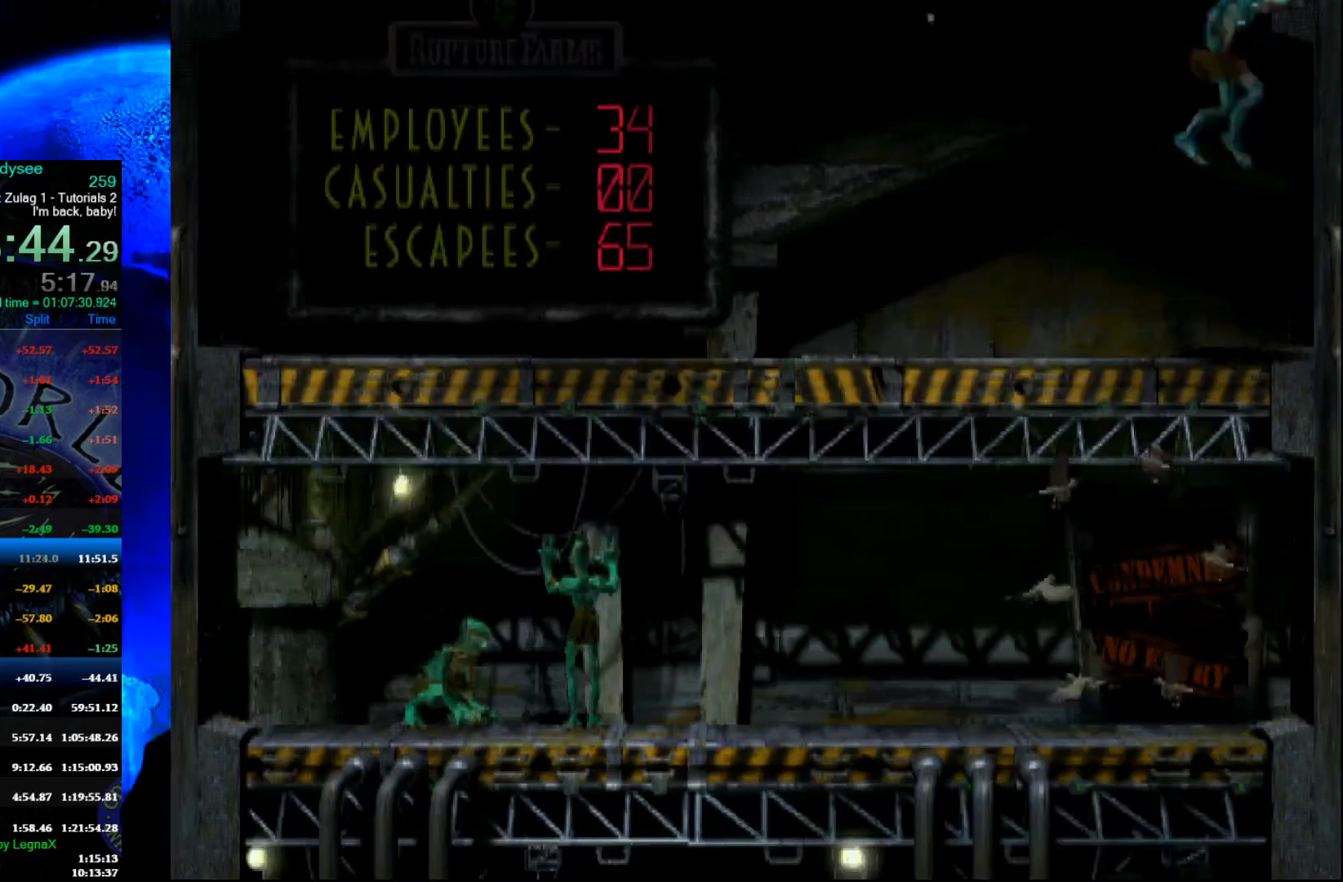
{"buttons": ["R1"], "left_stick": "left", "events": [[167, "R1", "down"]]}
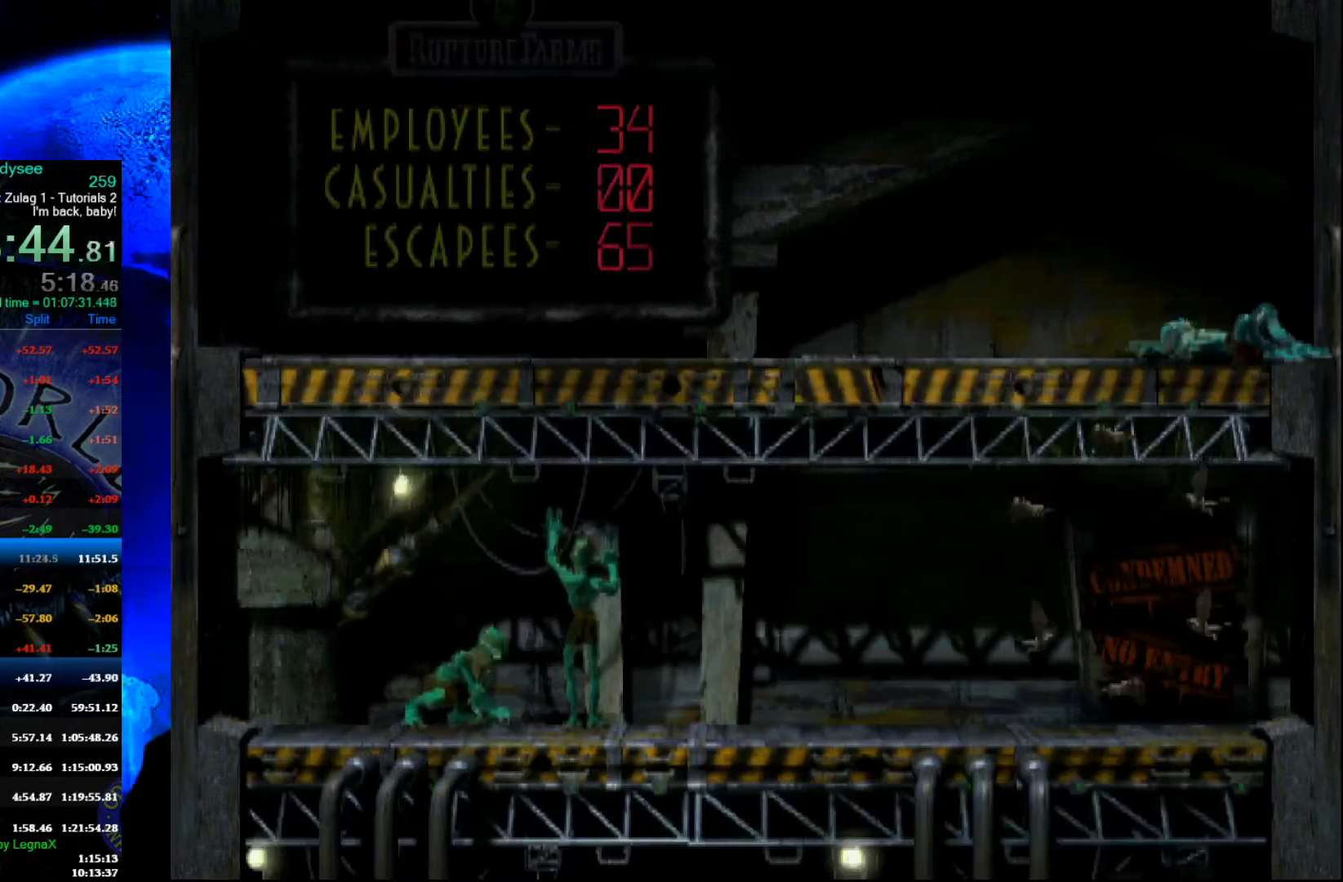
{"buttons": ["R1"], "left_stick": "left", "events": []}
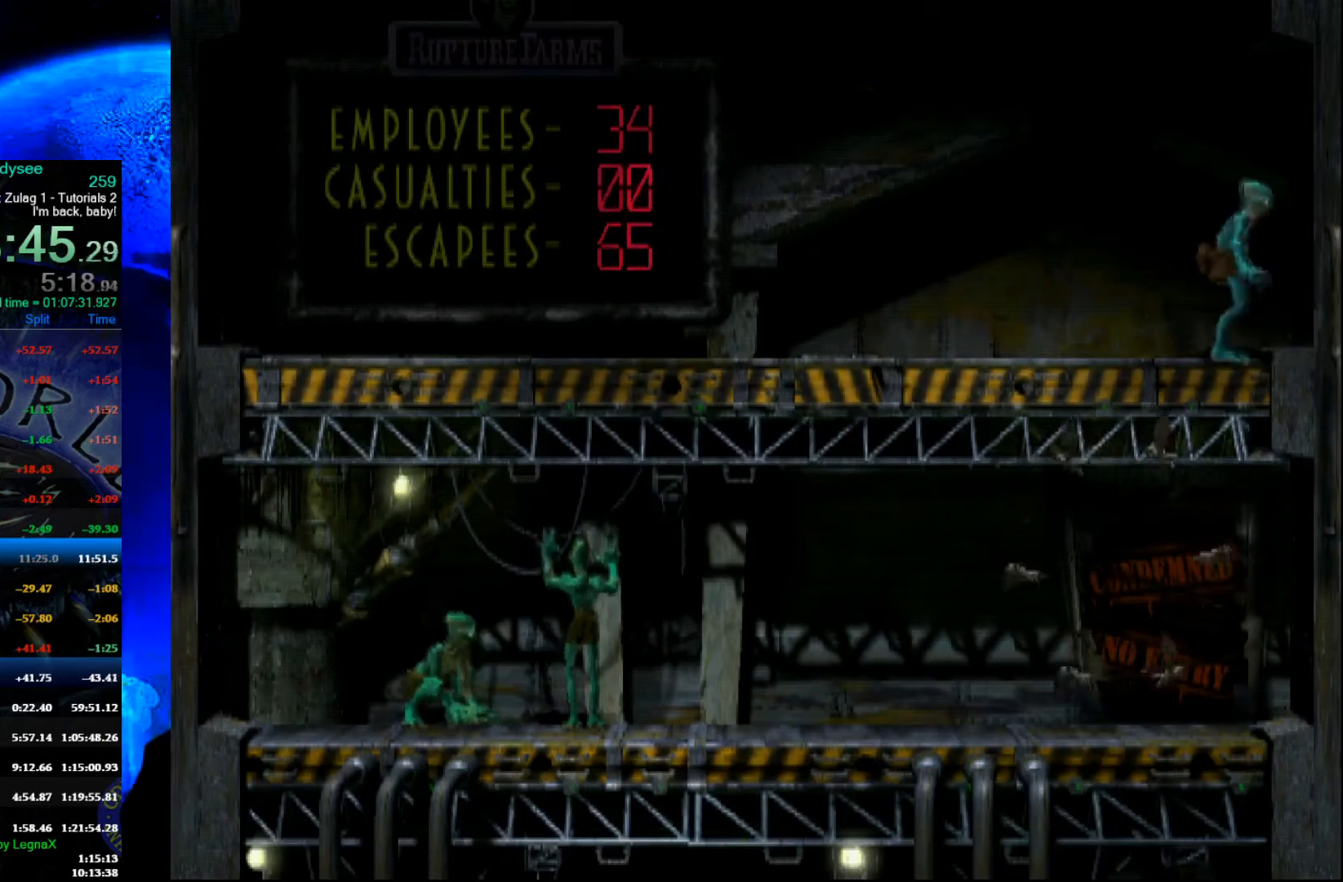
{"buttons": [], "left_stick": "left", "events": [[300, "R1", "up"]]}
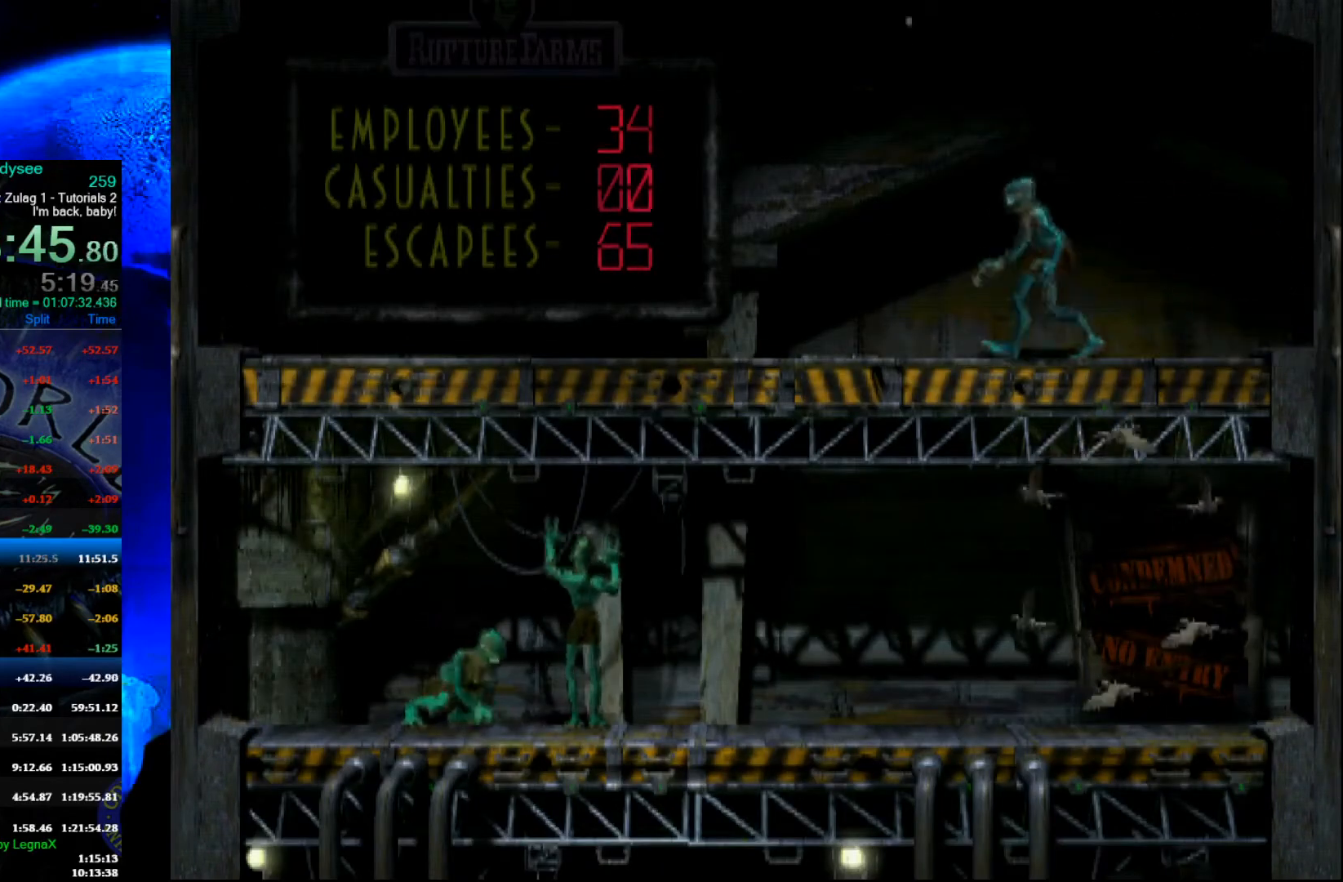
{"buttons": ["L1", "R1"], "left_stick": "center", "events": [[133, "left_stick", "center"], [433, "R1", "down"], [467, "L1", "down"]]}
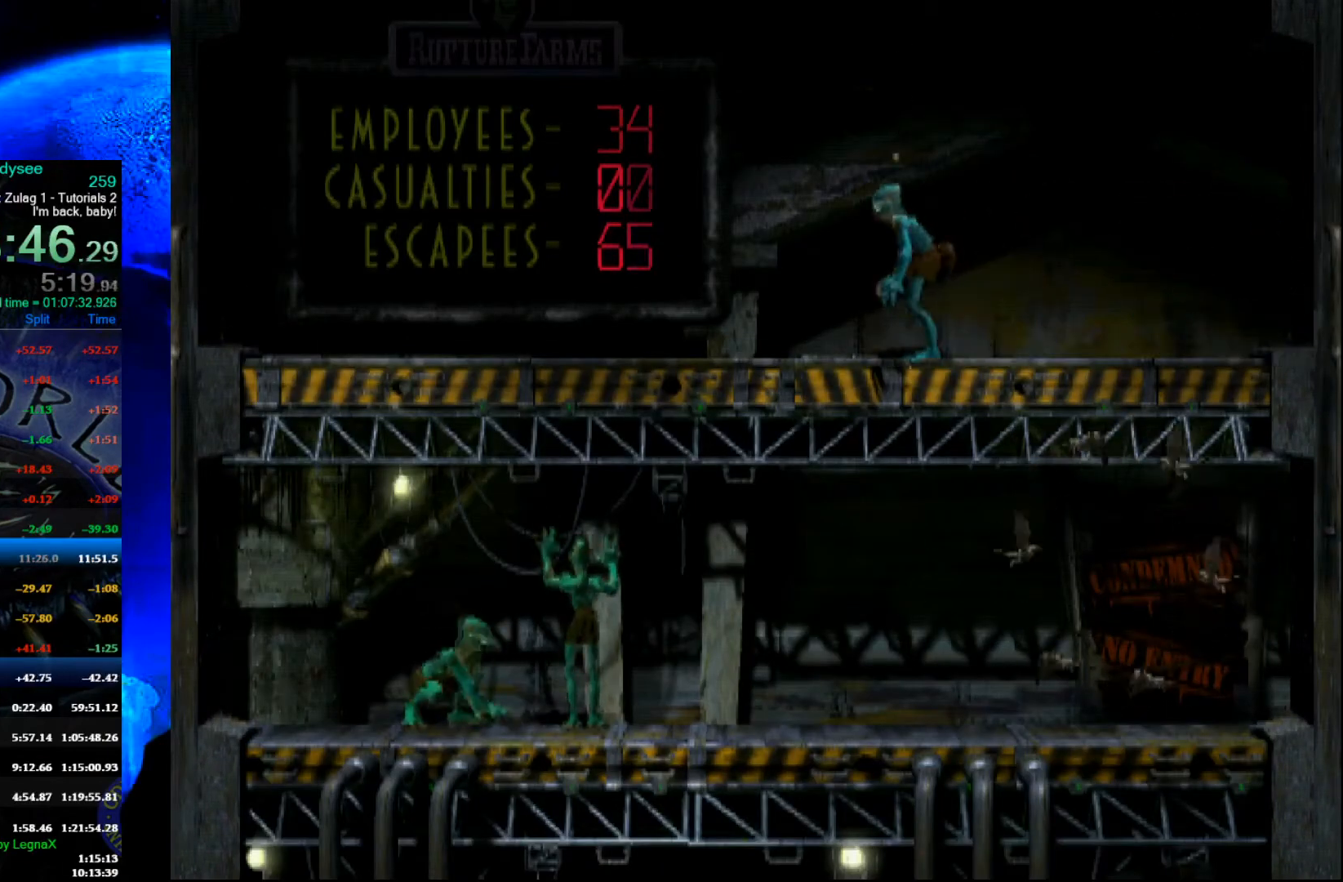
{"buttons": ["L1", "R1"], "left_stick": "center", "events": []}
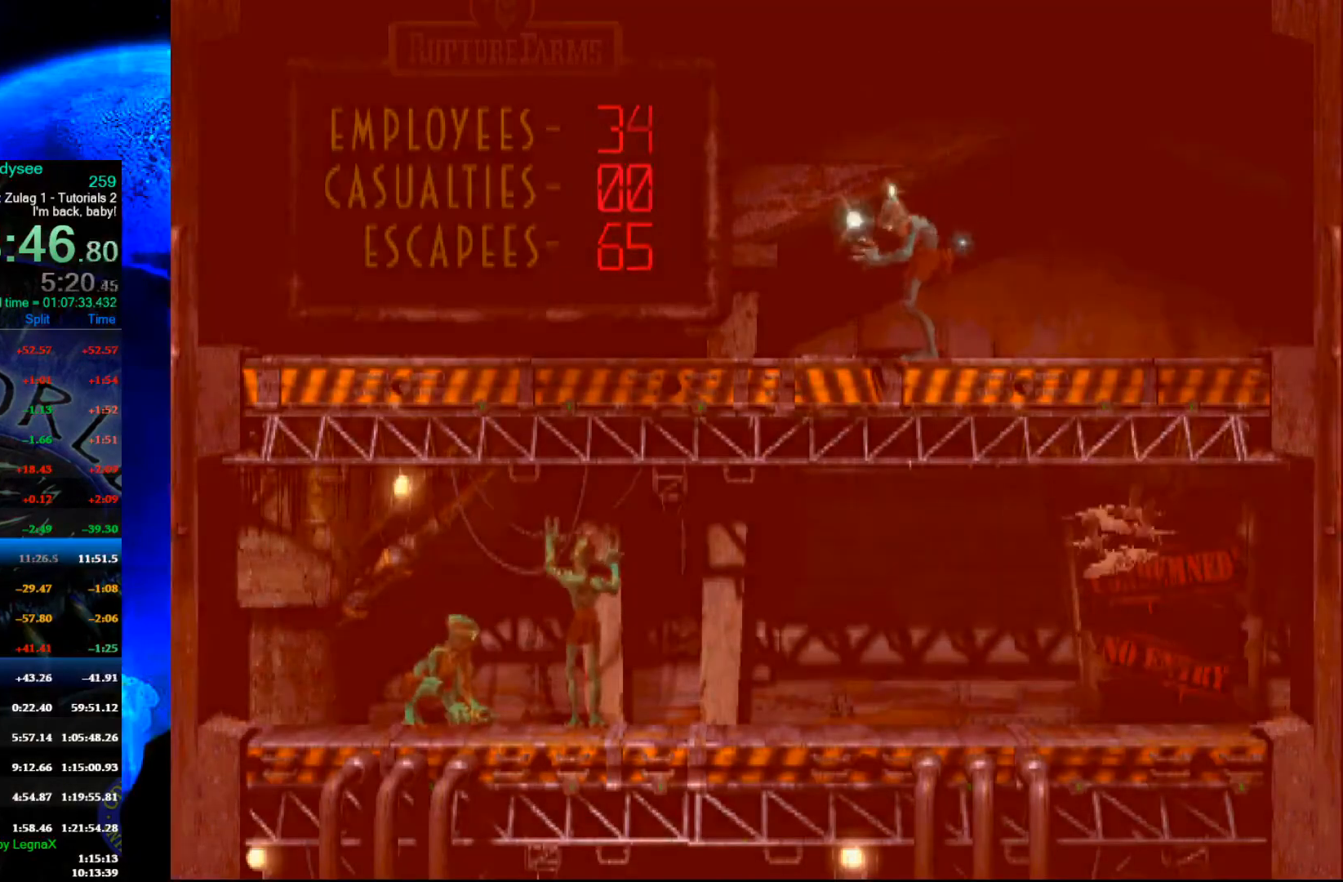
{"buttons": ["L1", "R1"], "left_stick": "center", "events": []}
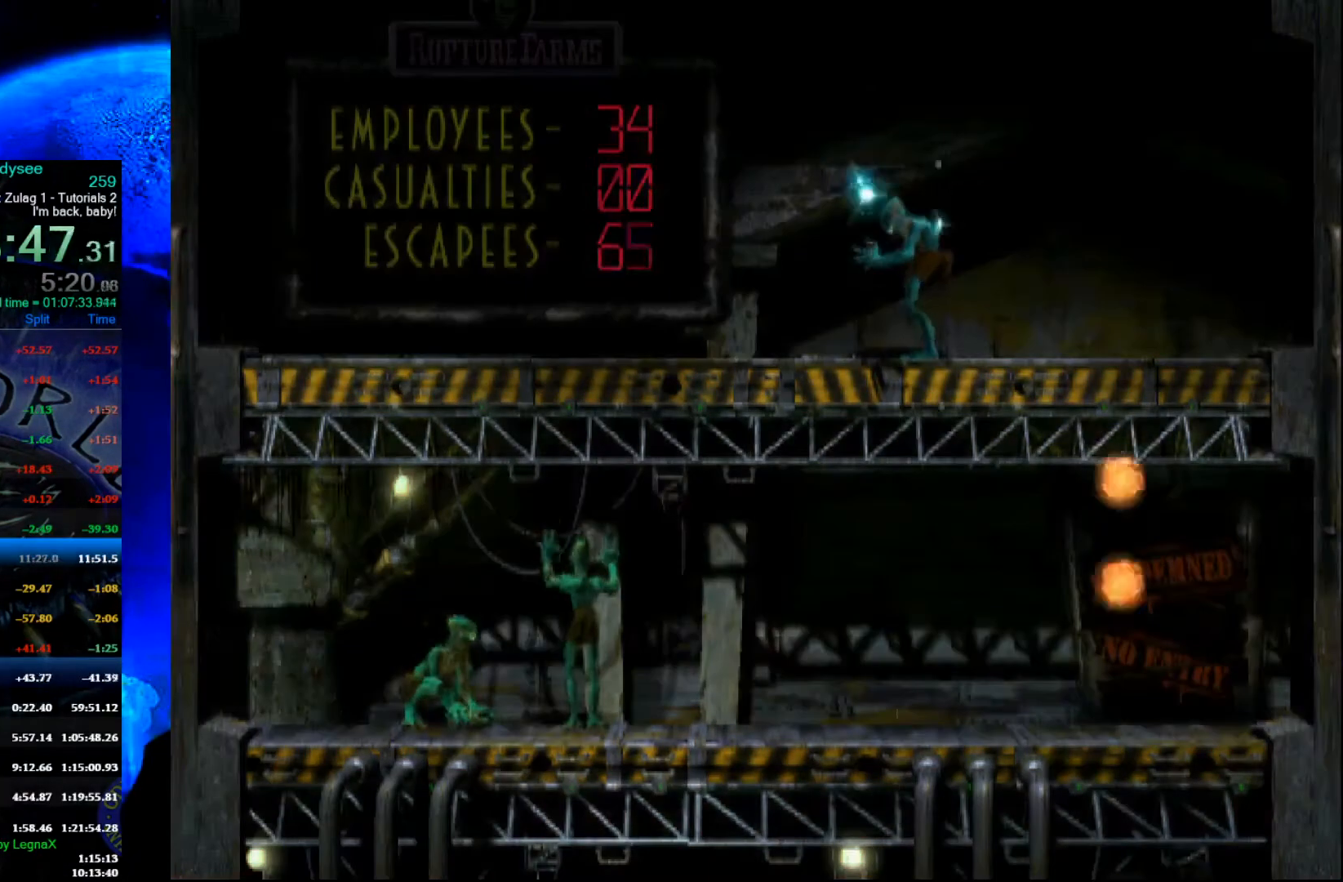
{"buttons": ["L1", "R1"], "left_stick": "center", "events": []}
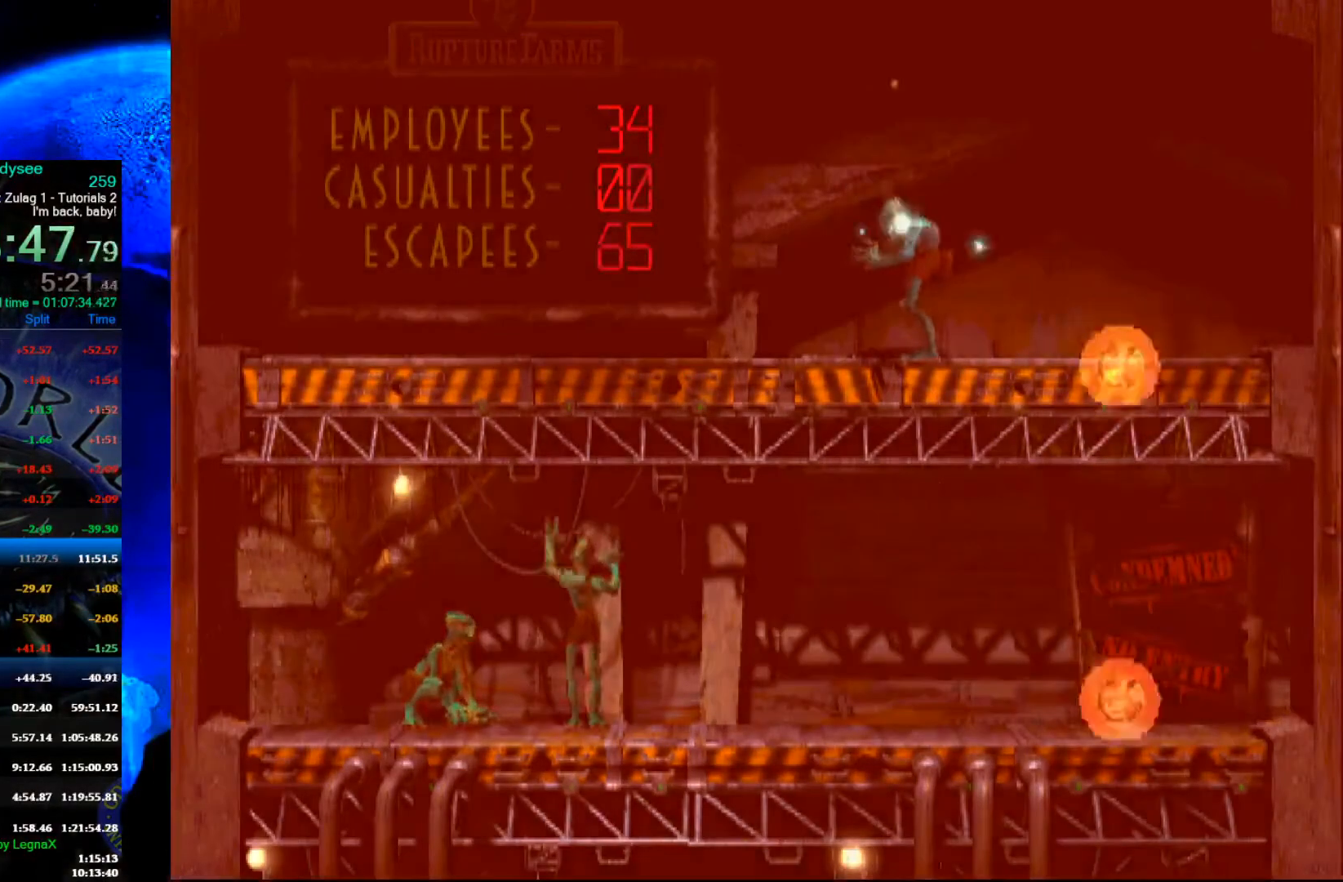
{"buttons": ["L1", "R1"], "left_stick": "center", "events": []}
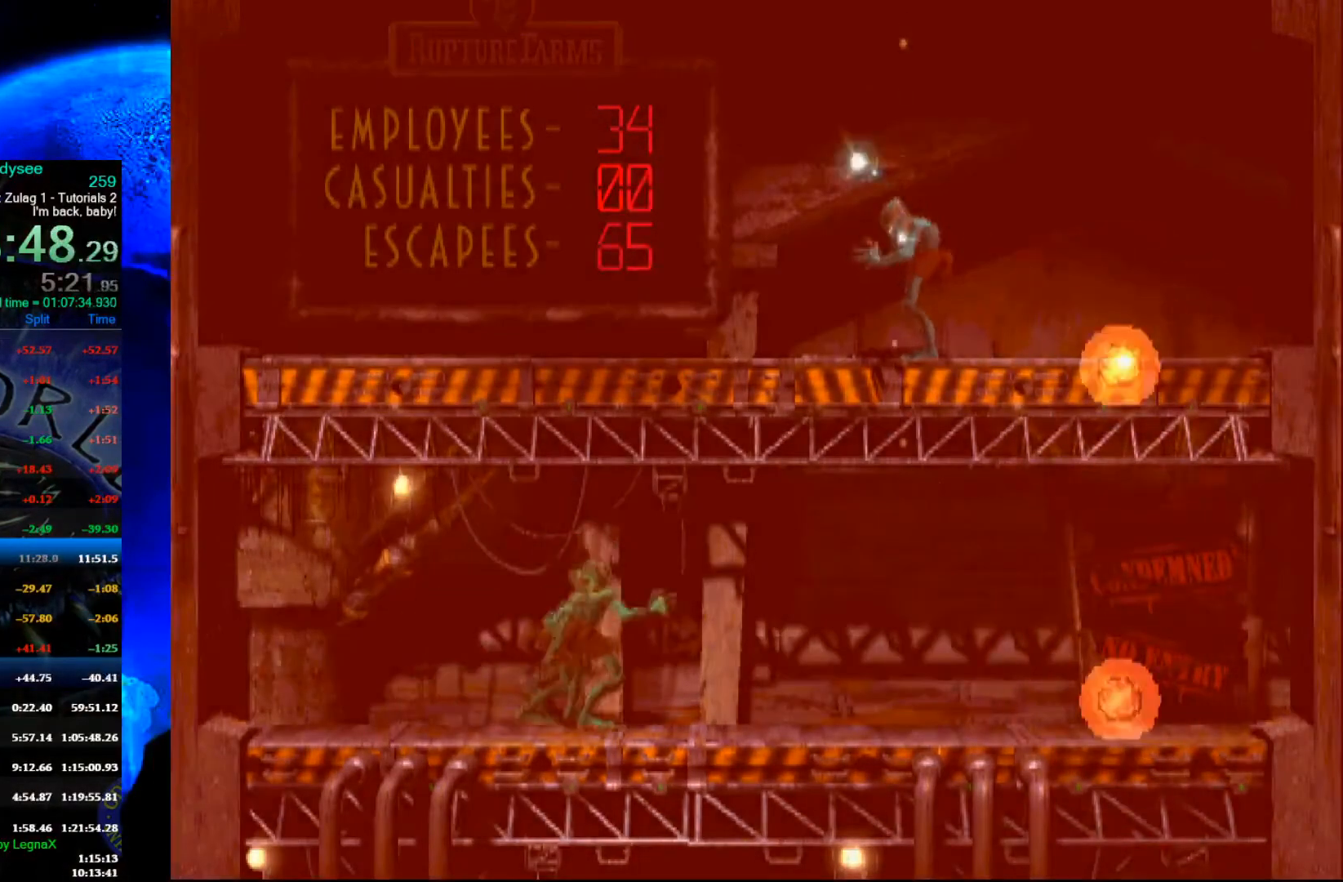
{"buttons": ["L1", "R1"], "left_stick": "center", "events": []}
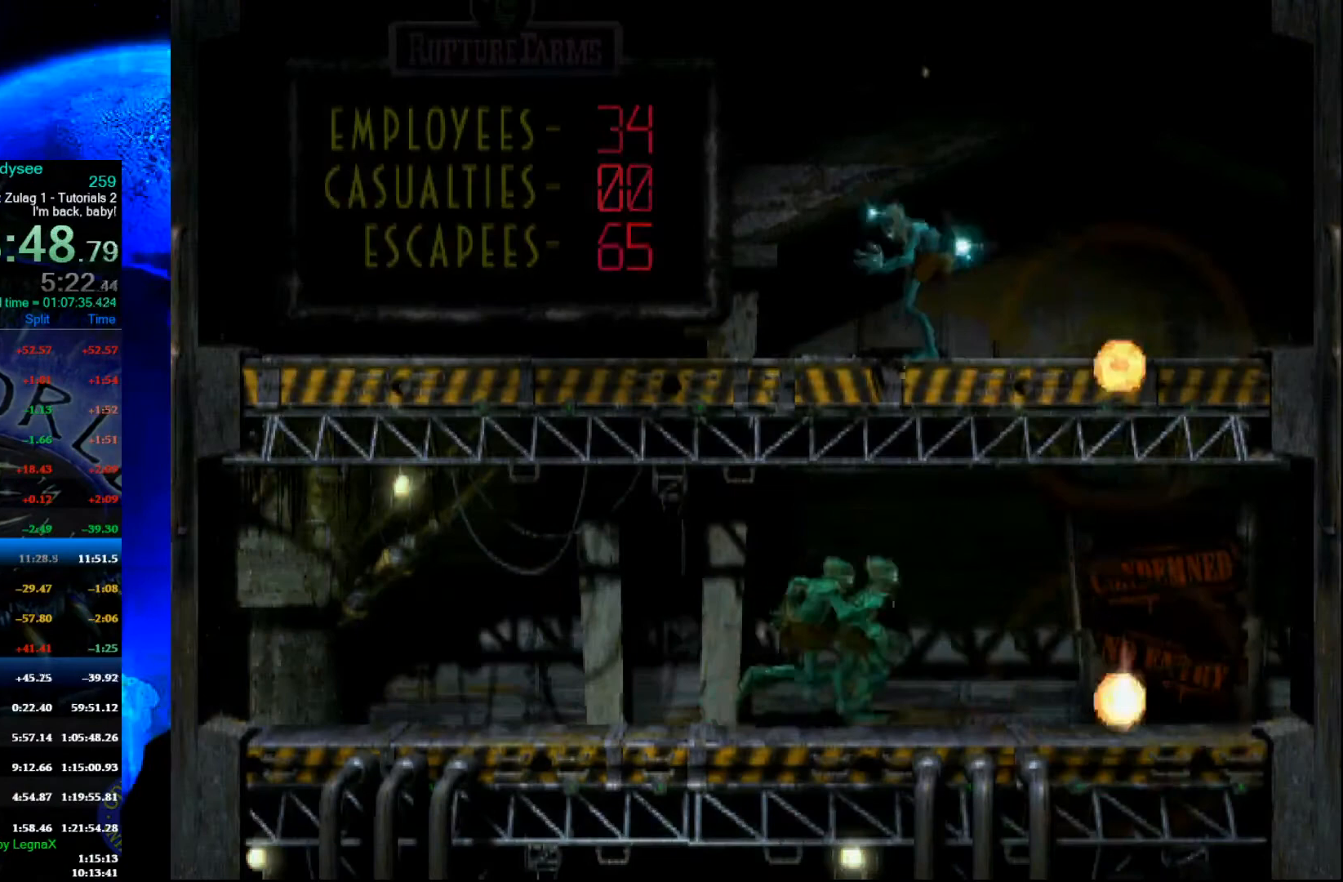
{"buttons": [], "left_stick": "up", "events": [[433, "L1", "up"], [433, "R1", "up"], [500, "left_stick", "up"]]}
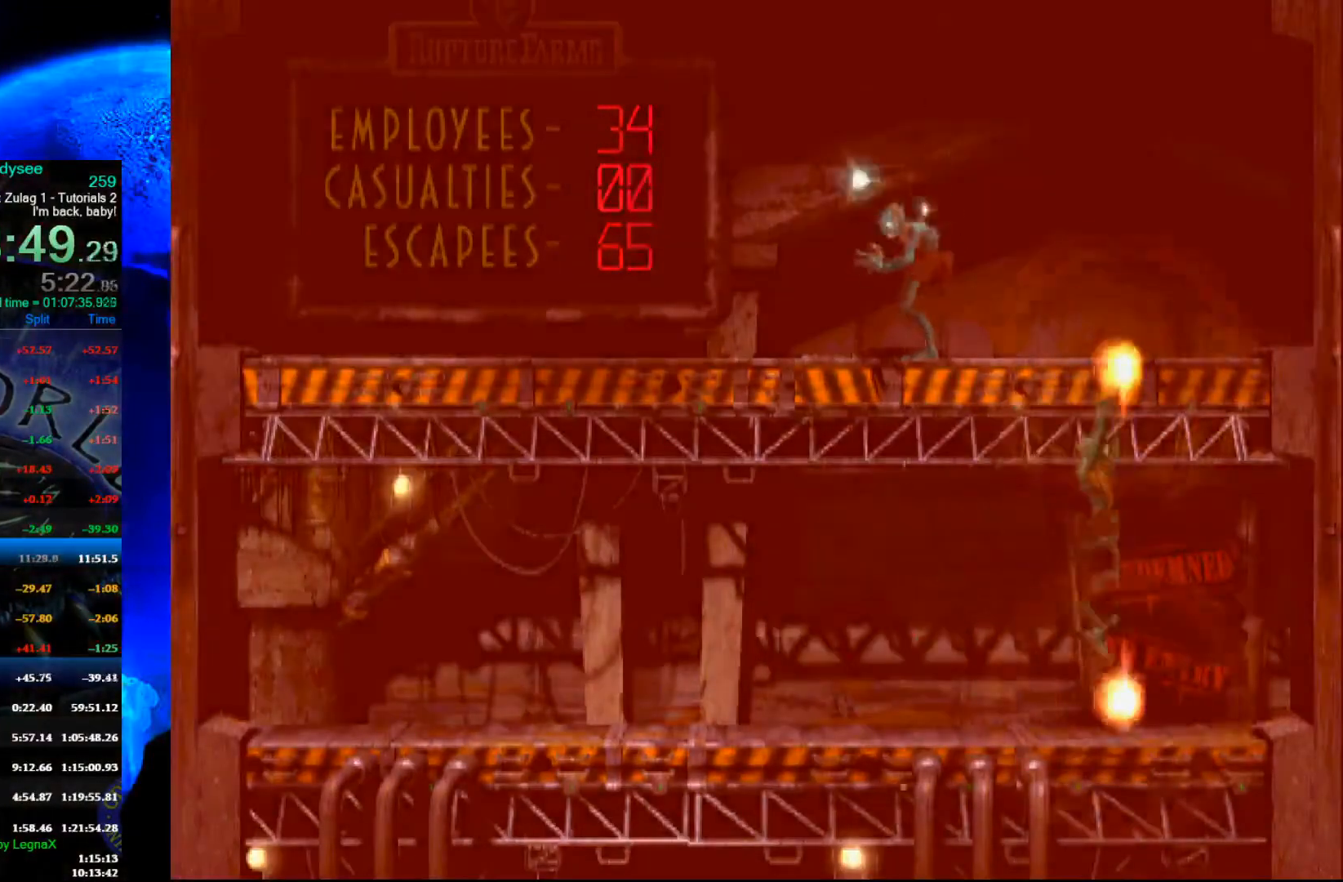
{"buttons": [], "left_stick": "up", "events": []}
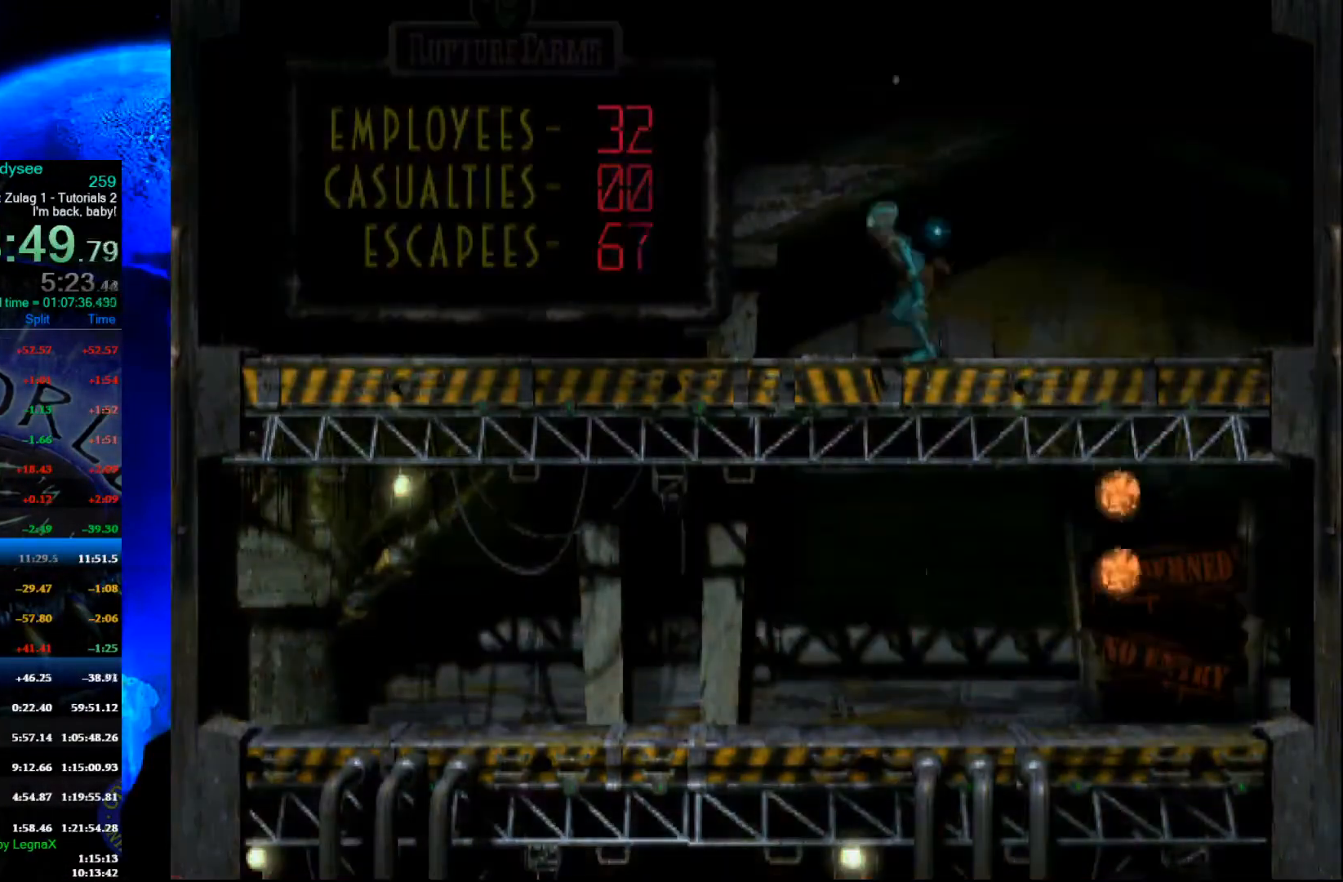
{"buttons": [], "left_stick": "up", "events": []}
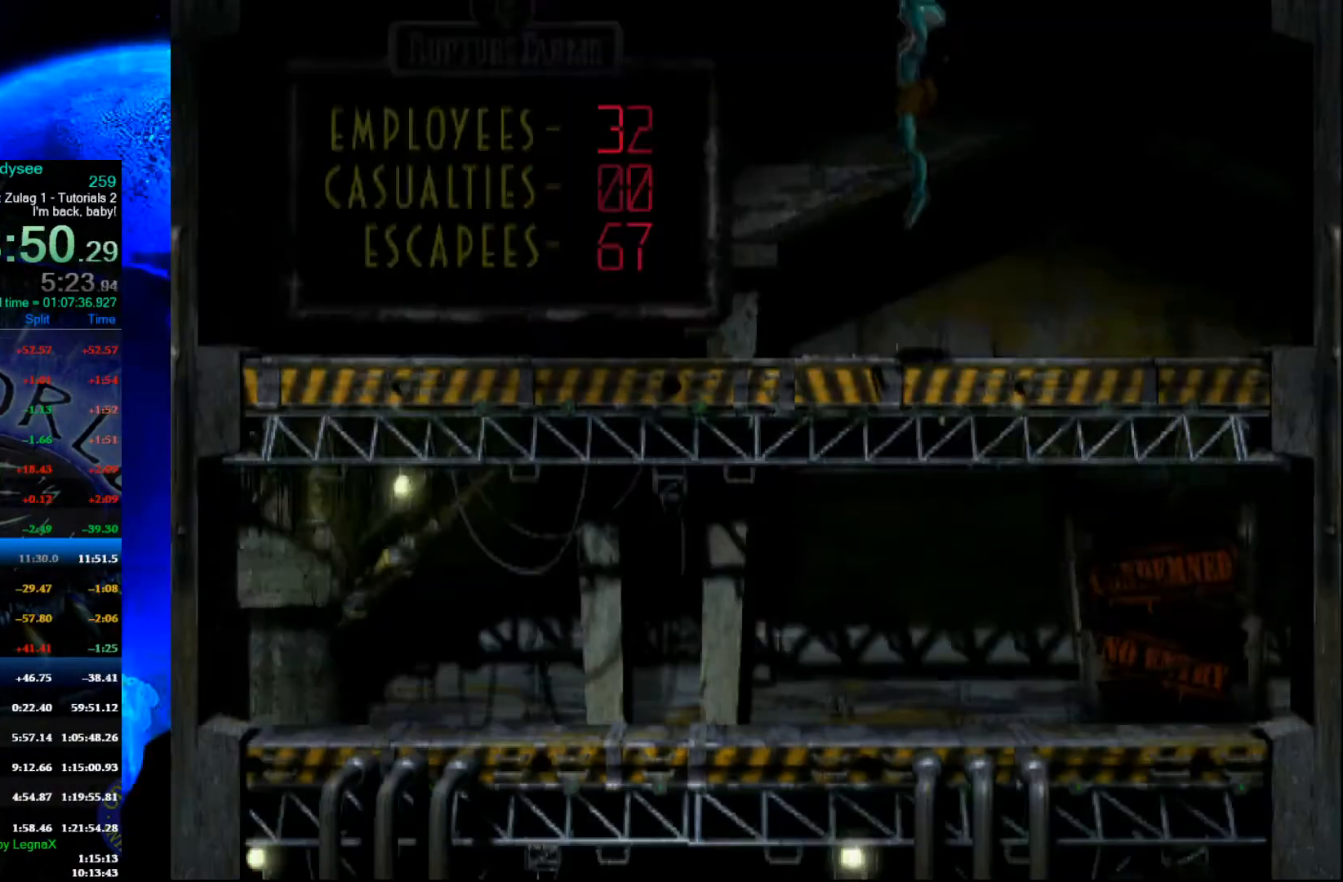
{"buttons": [], "left_stick": "up", "events": []}
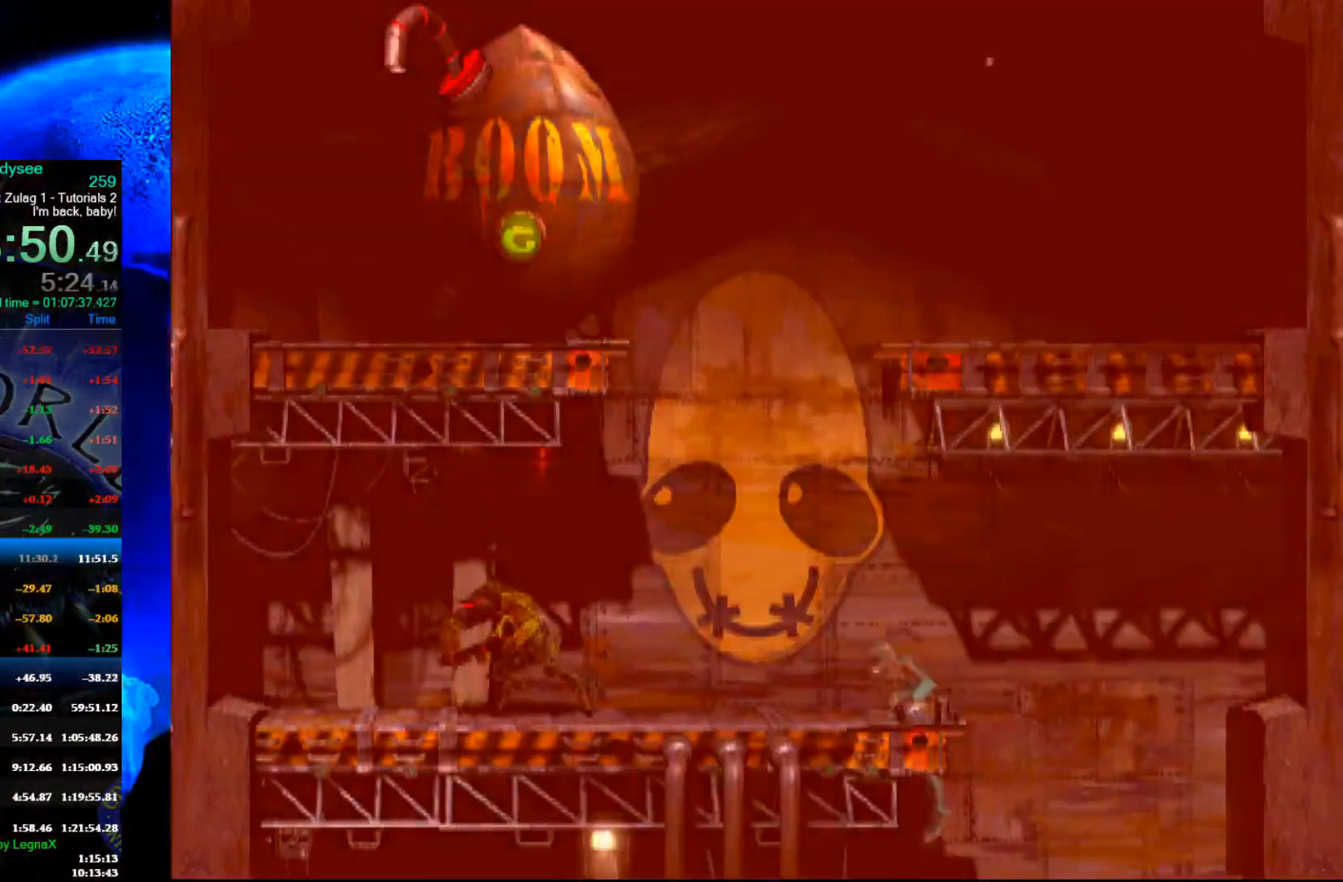
{"buttons": [], "left_stick": "up", "events": []}
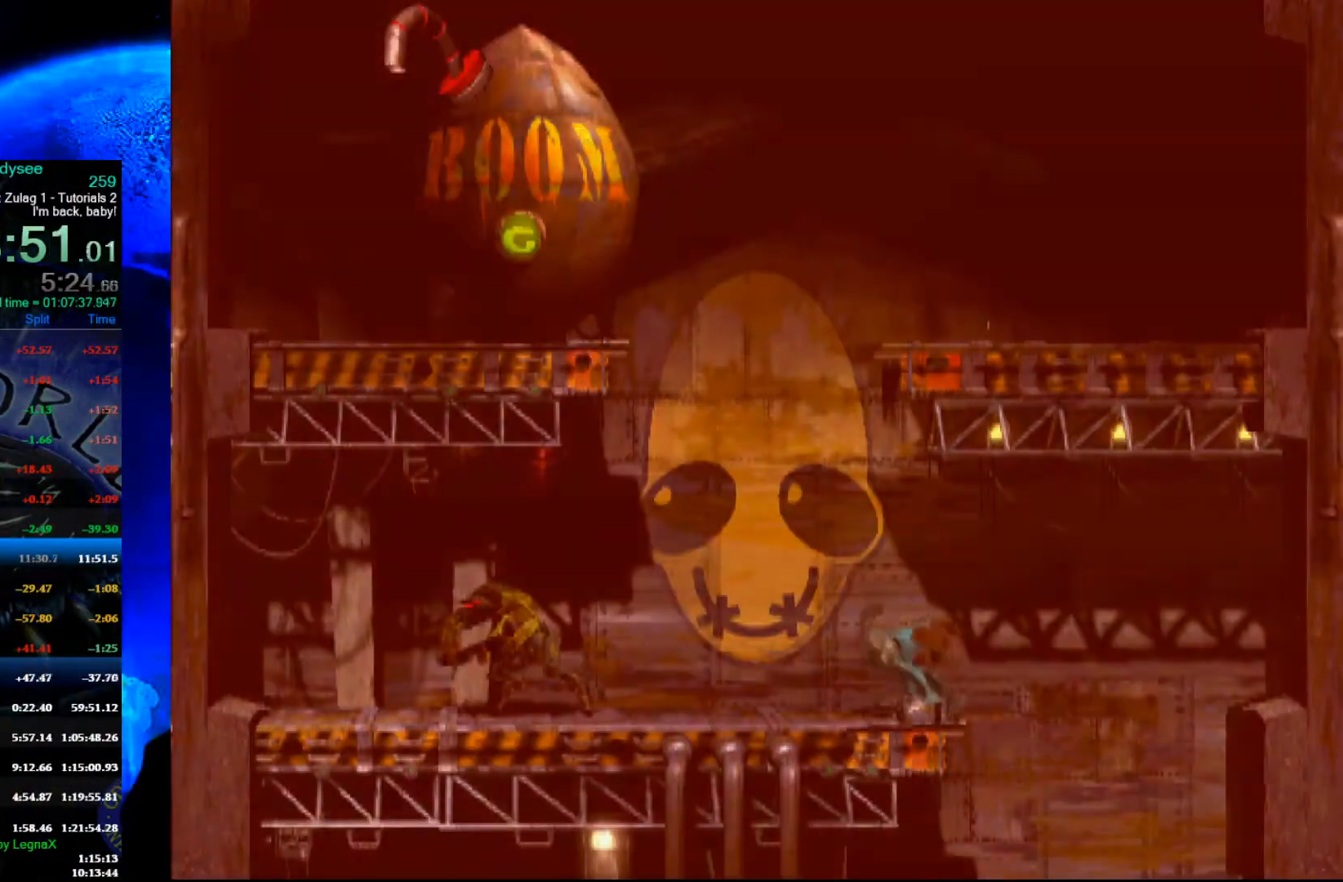
{"buttons": [], "left_stick": "up", "events": []}
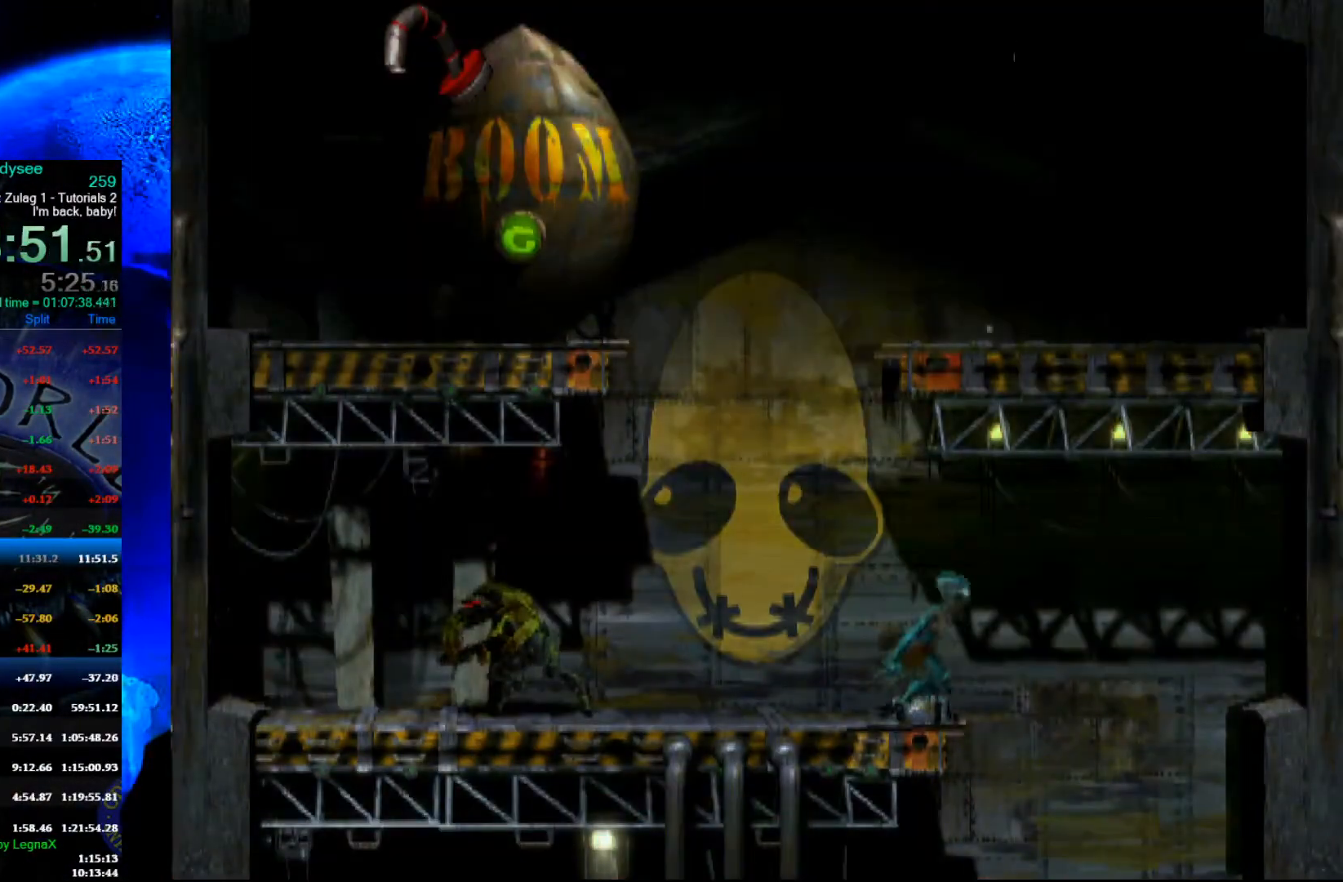
{"buttons": [], "left_stick": "up", "events": []}
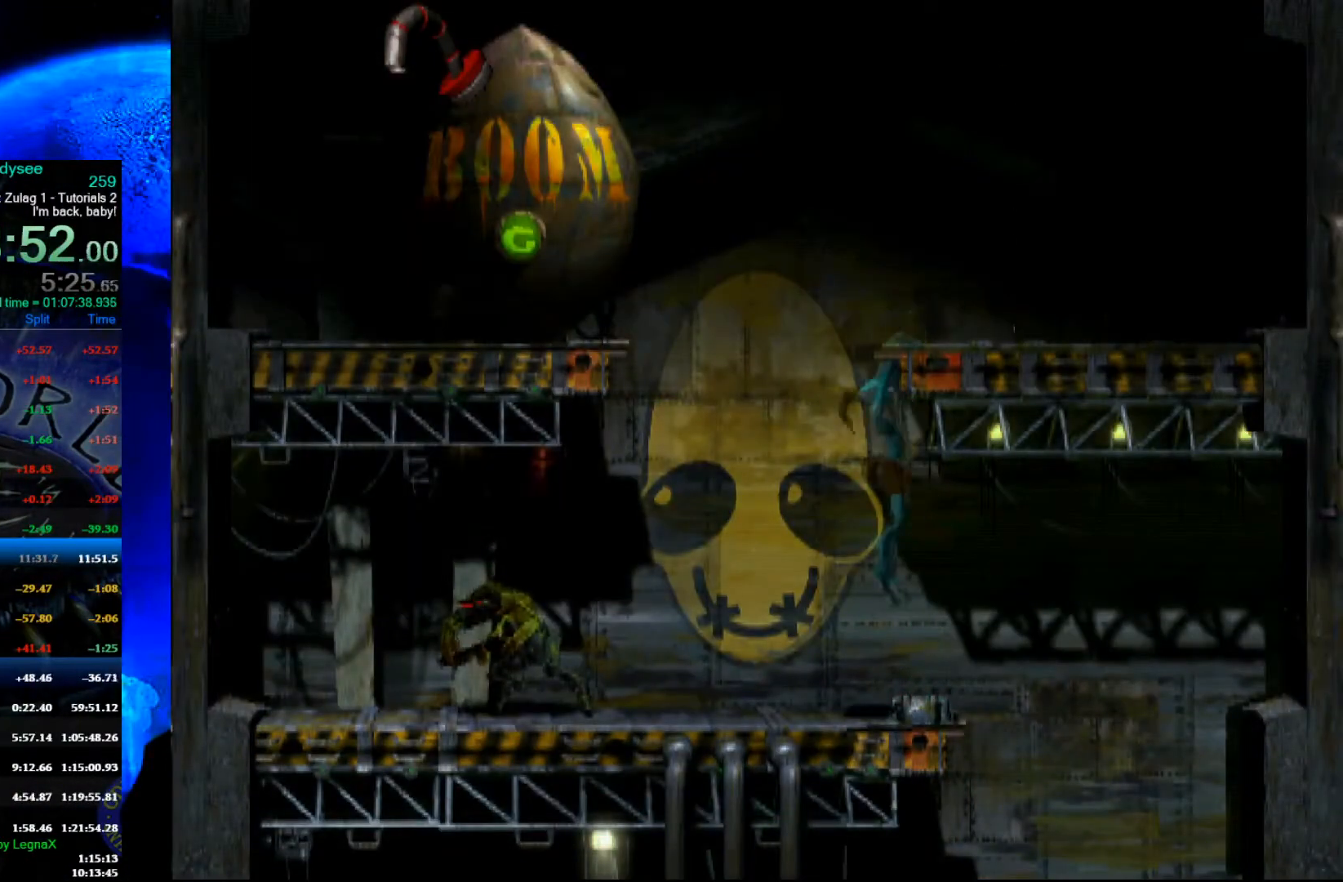
{"buttons": [], "left_stick": "right", "events": [[167, "left_stick", "center"], [267, "left_stick", "right"]]}
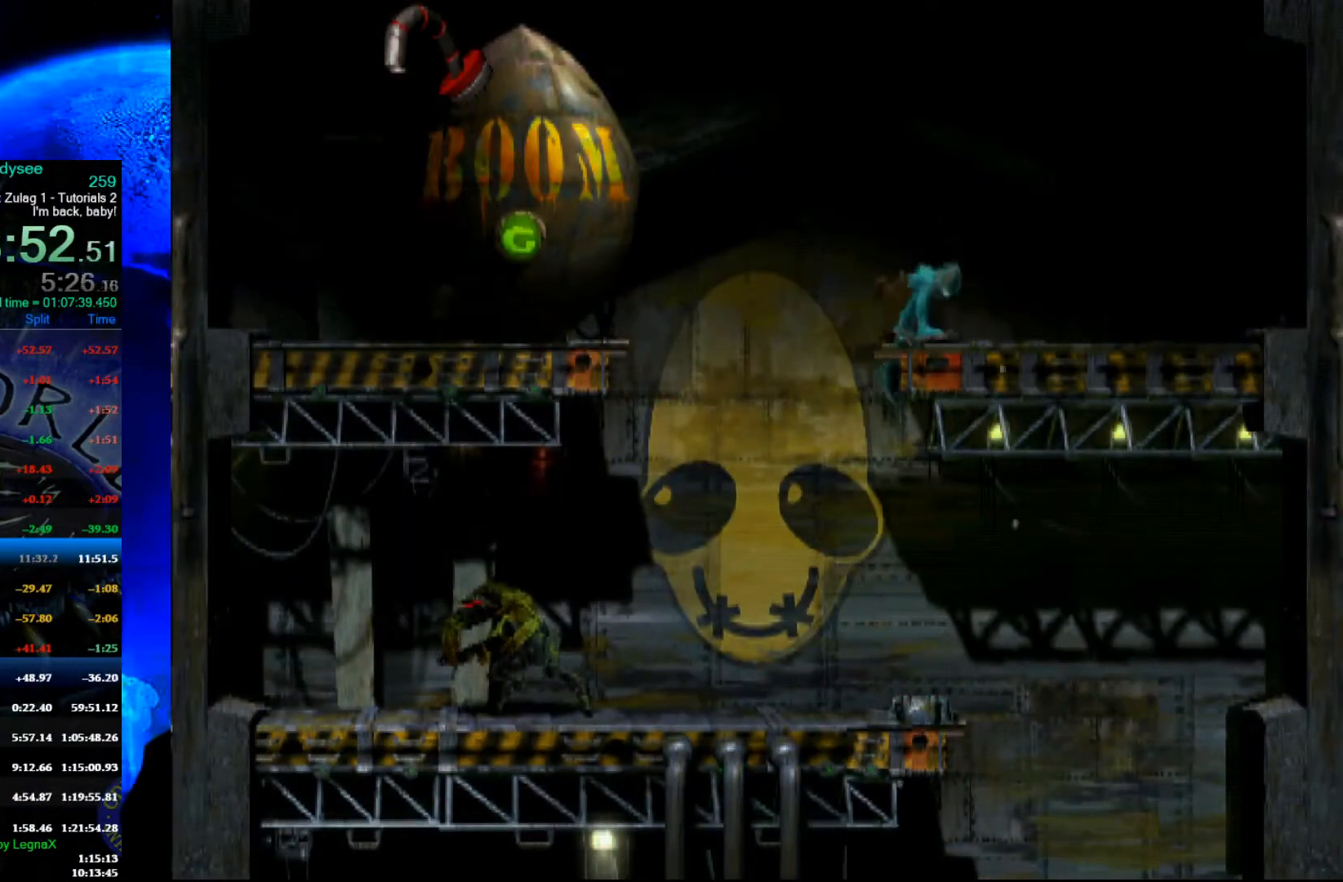
{"buttons": [], "left_stick": "up", "events": [[367, "left_stick", "up"]]}
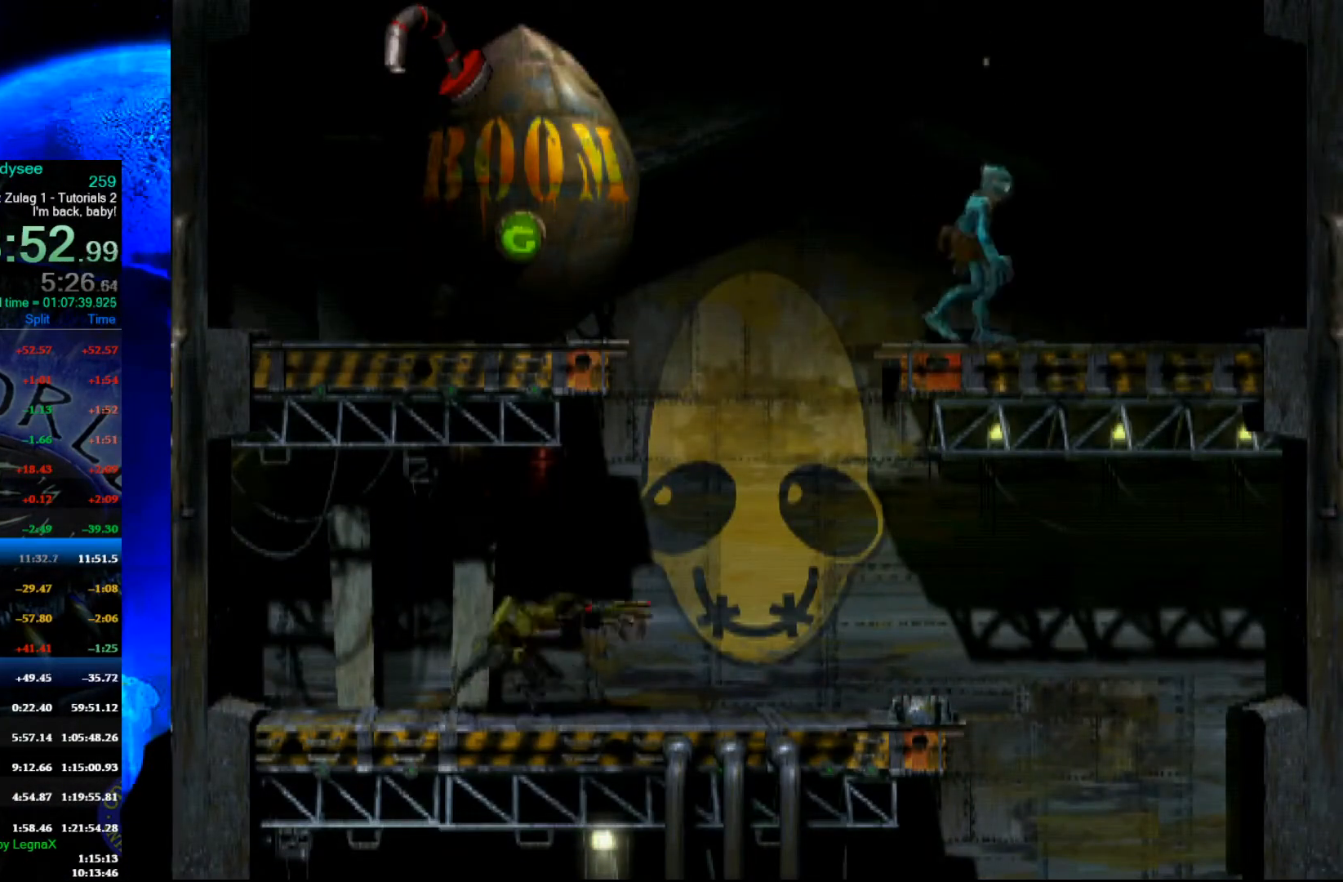
{"buttons": [], "left_stick": "up", "events": []}
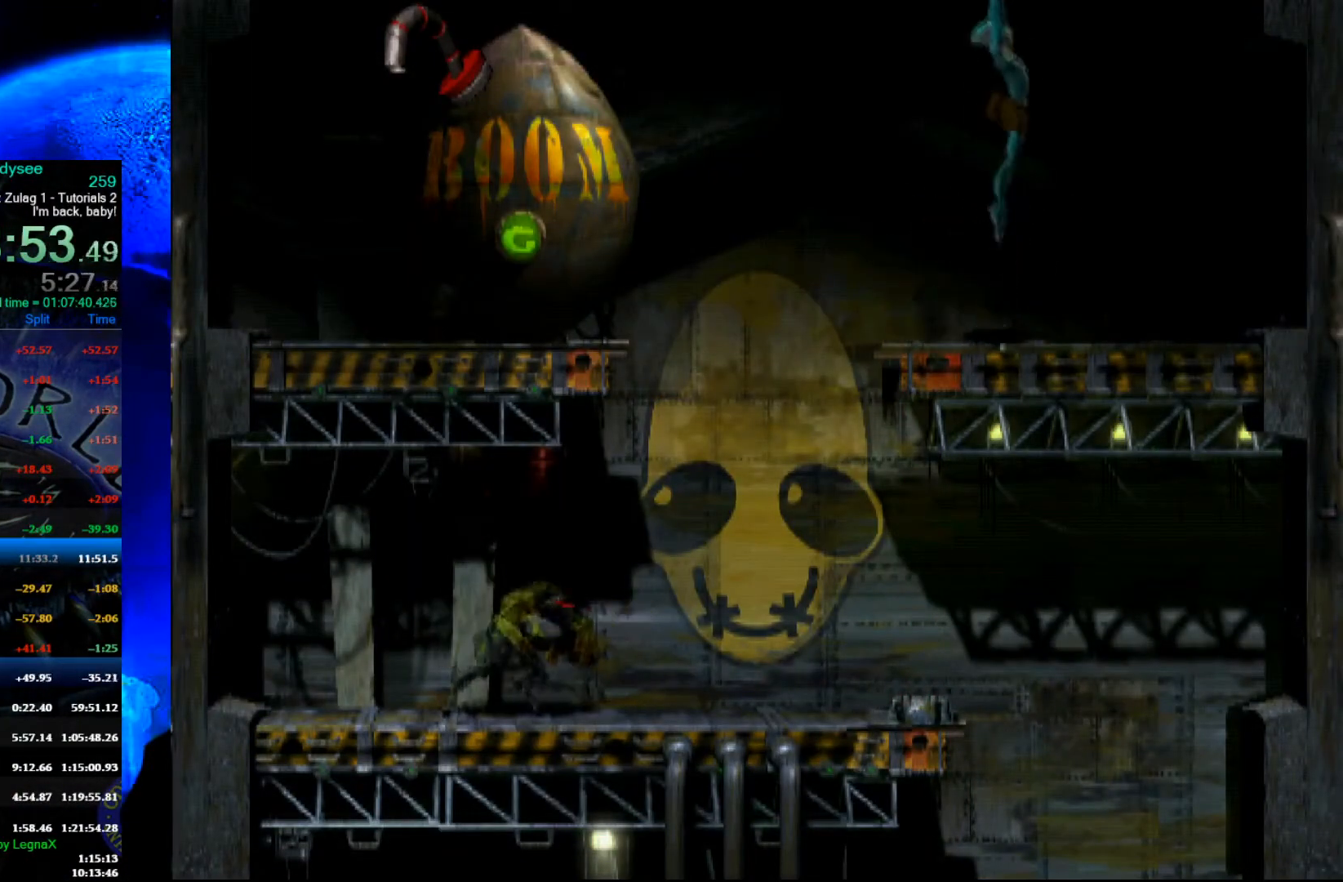
{"buttons": [], "left_stick": "center", "events": [[33, "left_stick", "center"]]}
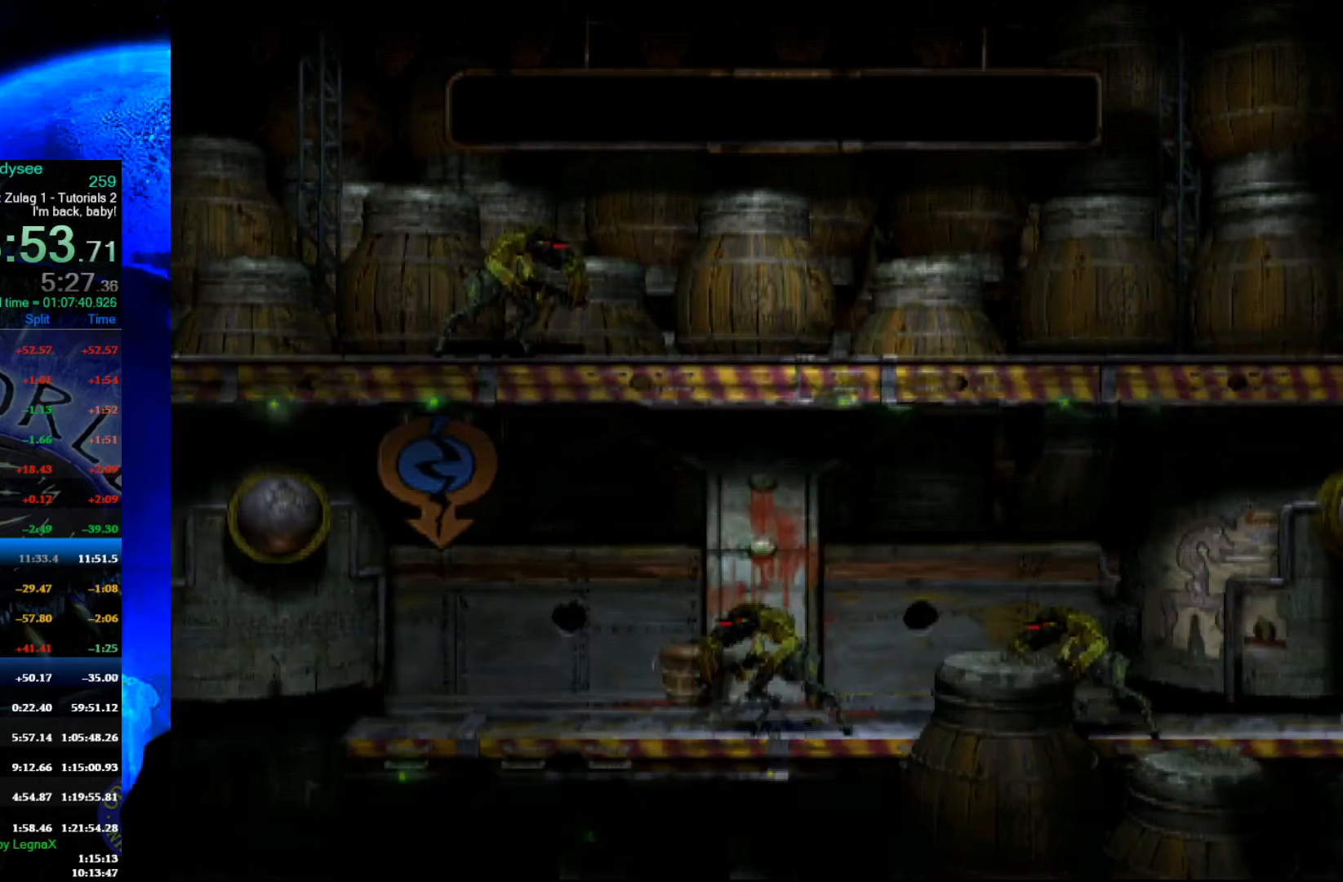
{"buttons": [], "left_stick": "center", "events": []}
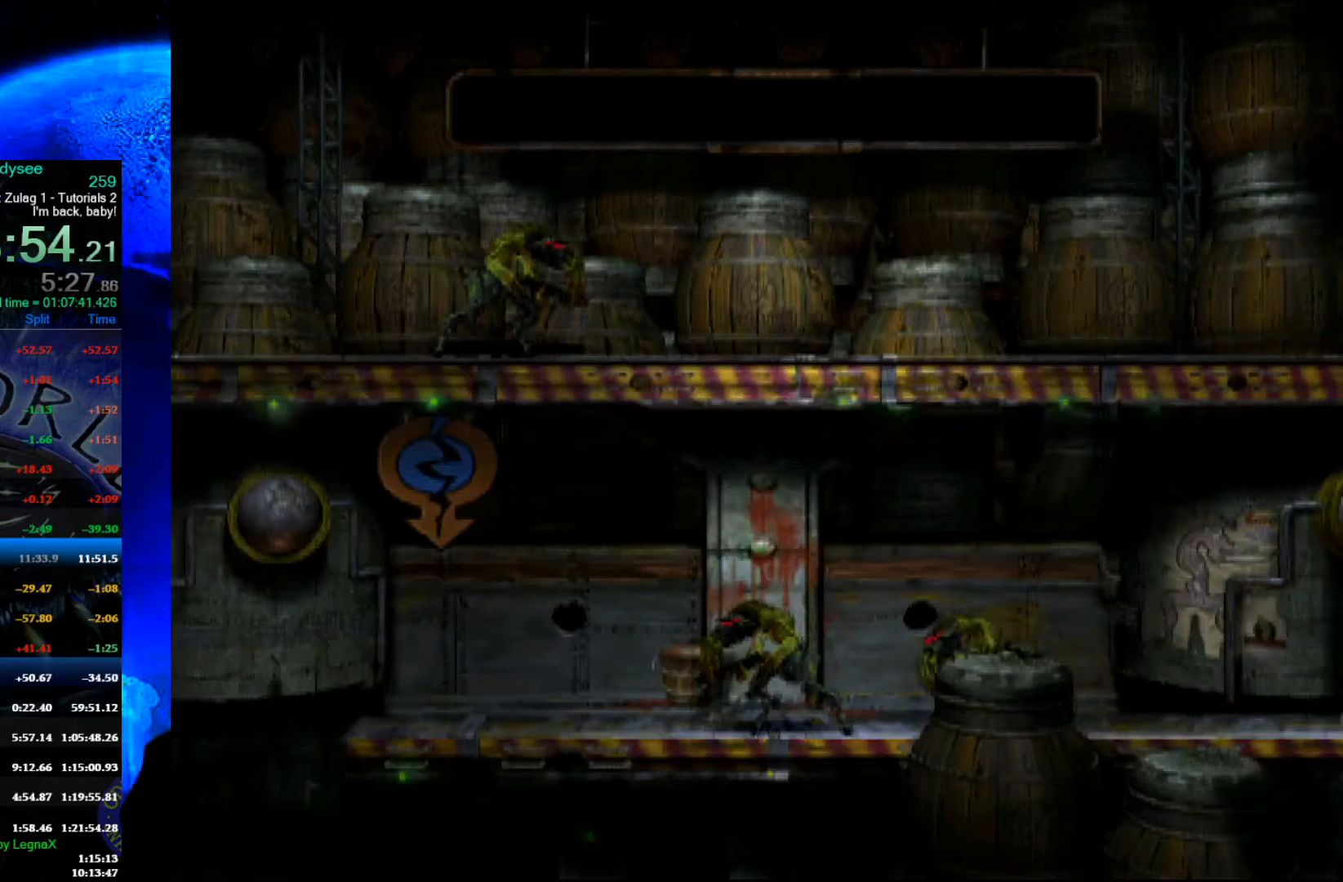
{"buttons": [], "left_stick": "center", "events": [[200, "left_stick", "up"], [400, "left_stick", "center"]]}
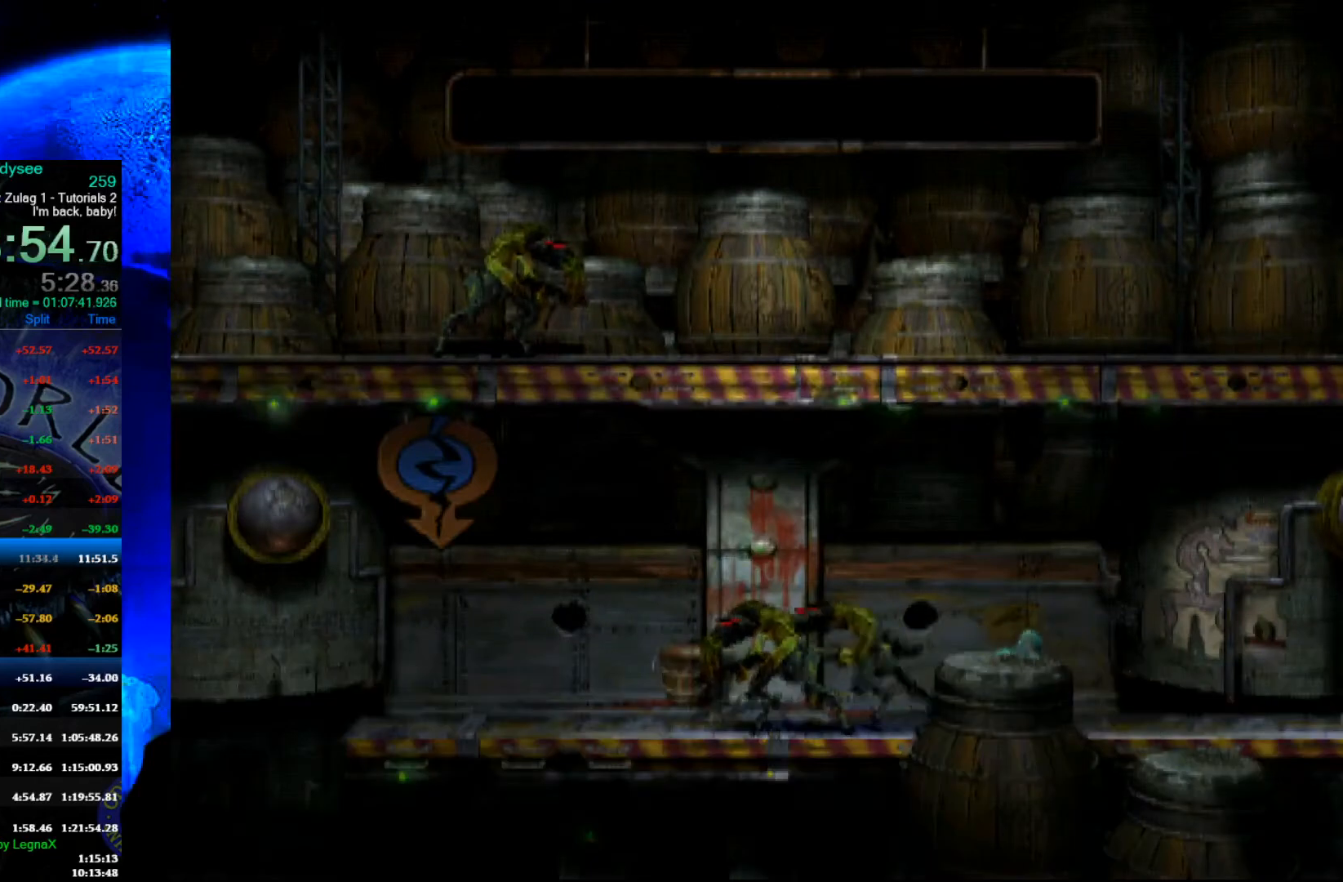
{"buttons": [], "left_stick": "left", "events": [[67, "left_stick", "left"]]}
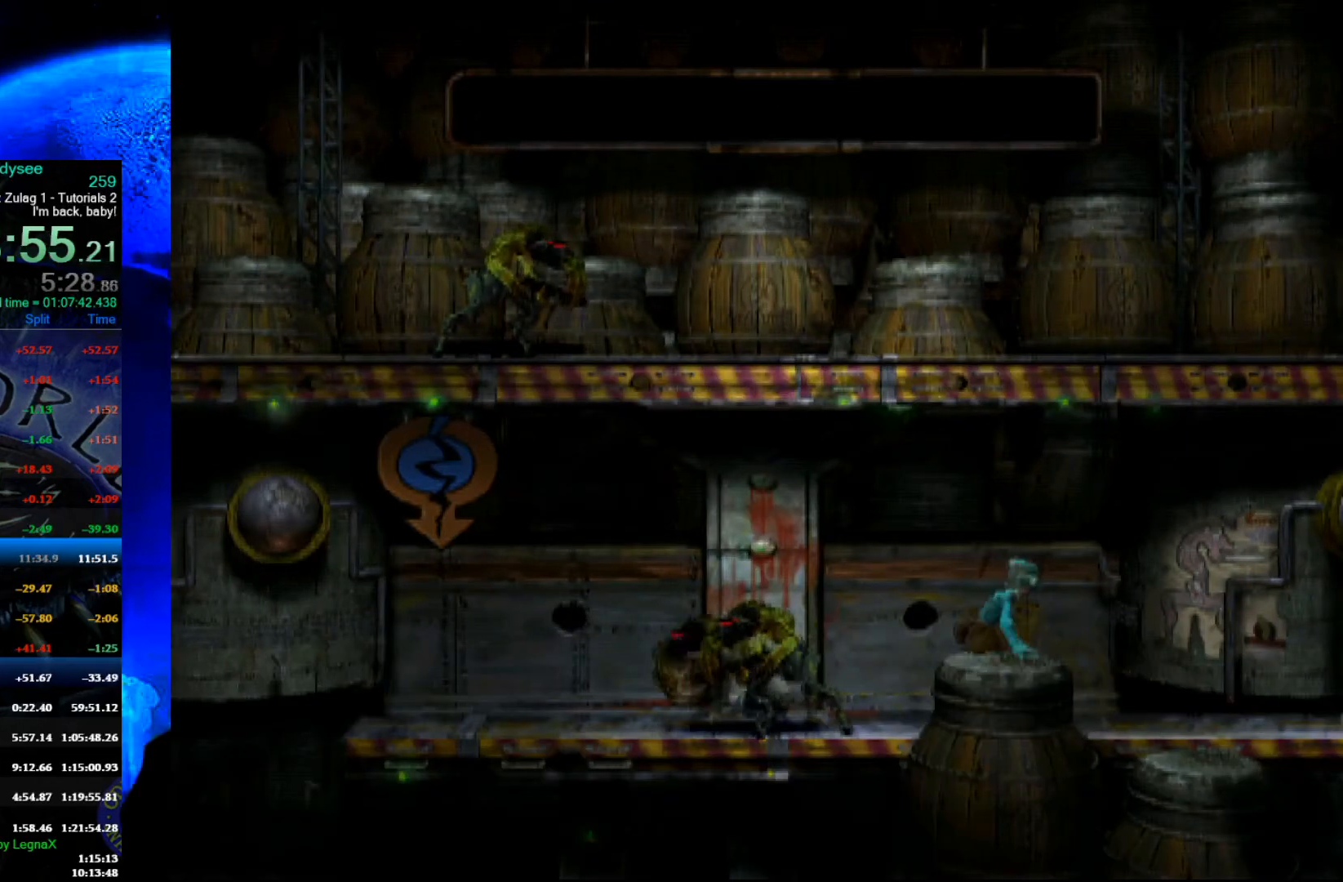
{"buttons": ["B"], "left_stick": "right", "events": [[133, "left_stick", "center"], [367, "B", "down"], [500, "left_stick", "right"]]}
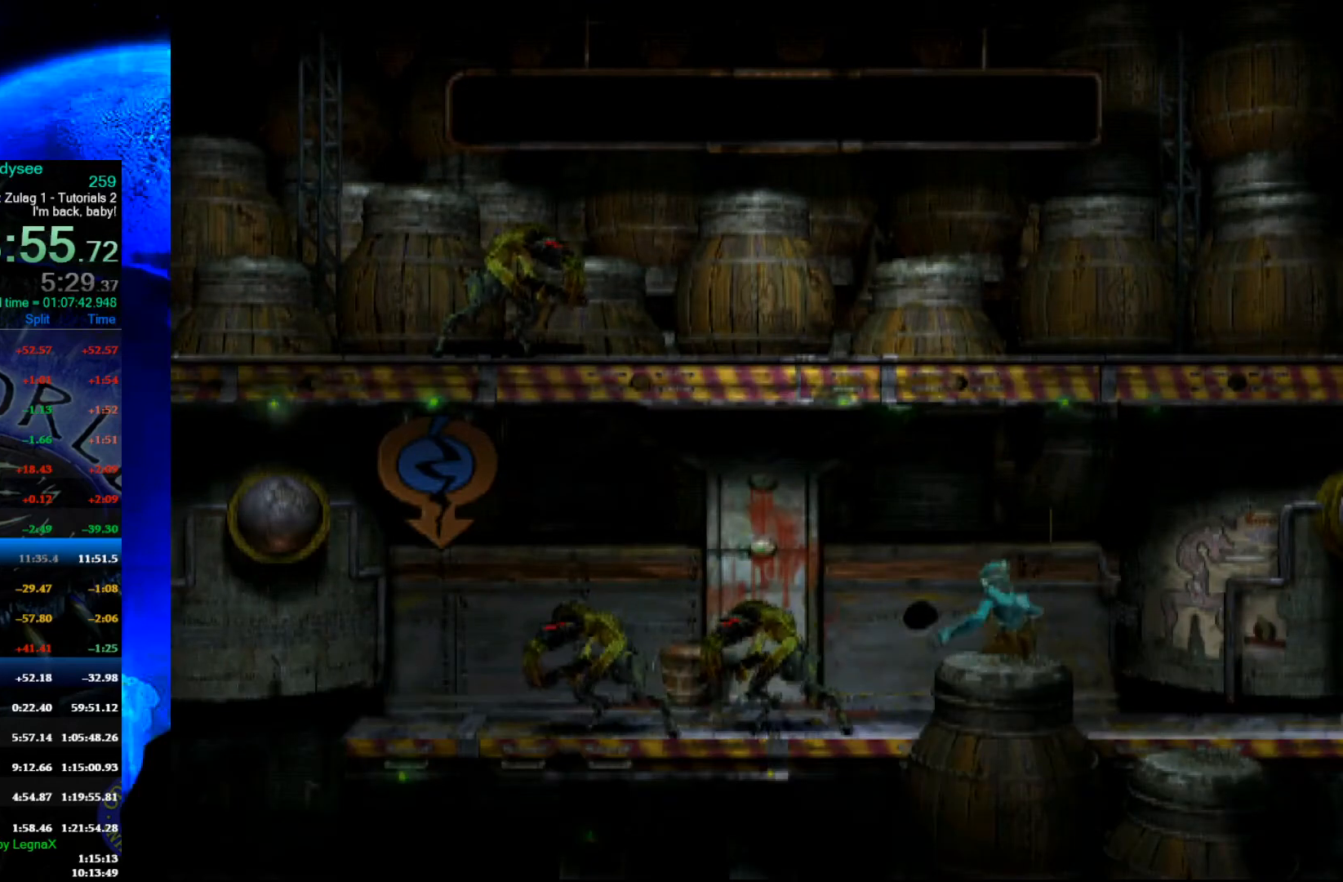
{"buttons": [], "left_stick": "down", "events": [[167, "B", "up"], [200, "left_stick", "center"], [433, "left_stick", "down"]]}
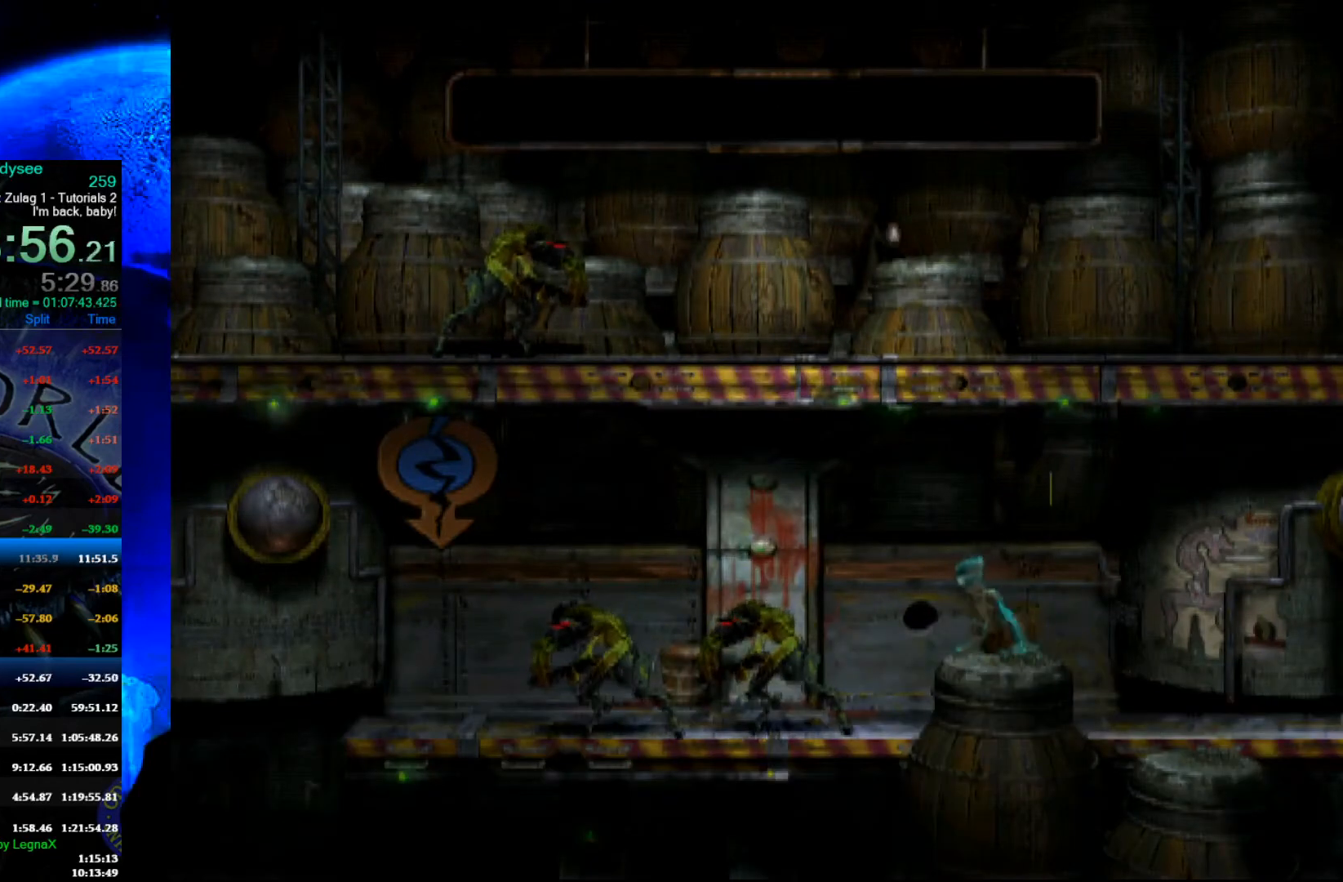
{"buttons": [], "left_stick": "down", "events": []}
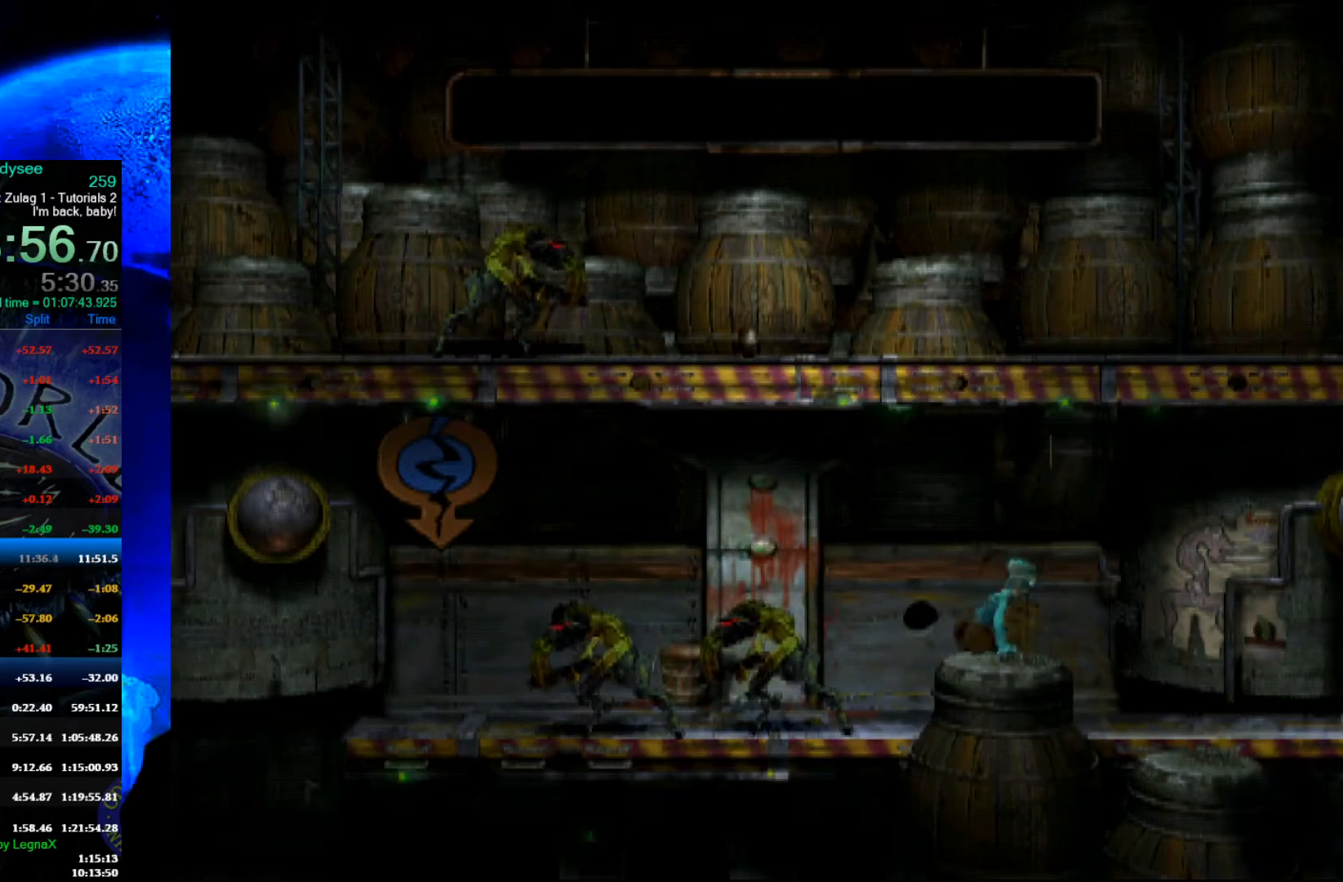
{"buttons": [], "left_stick": "center", "events": [[200, "left_stick", "center"]]}